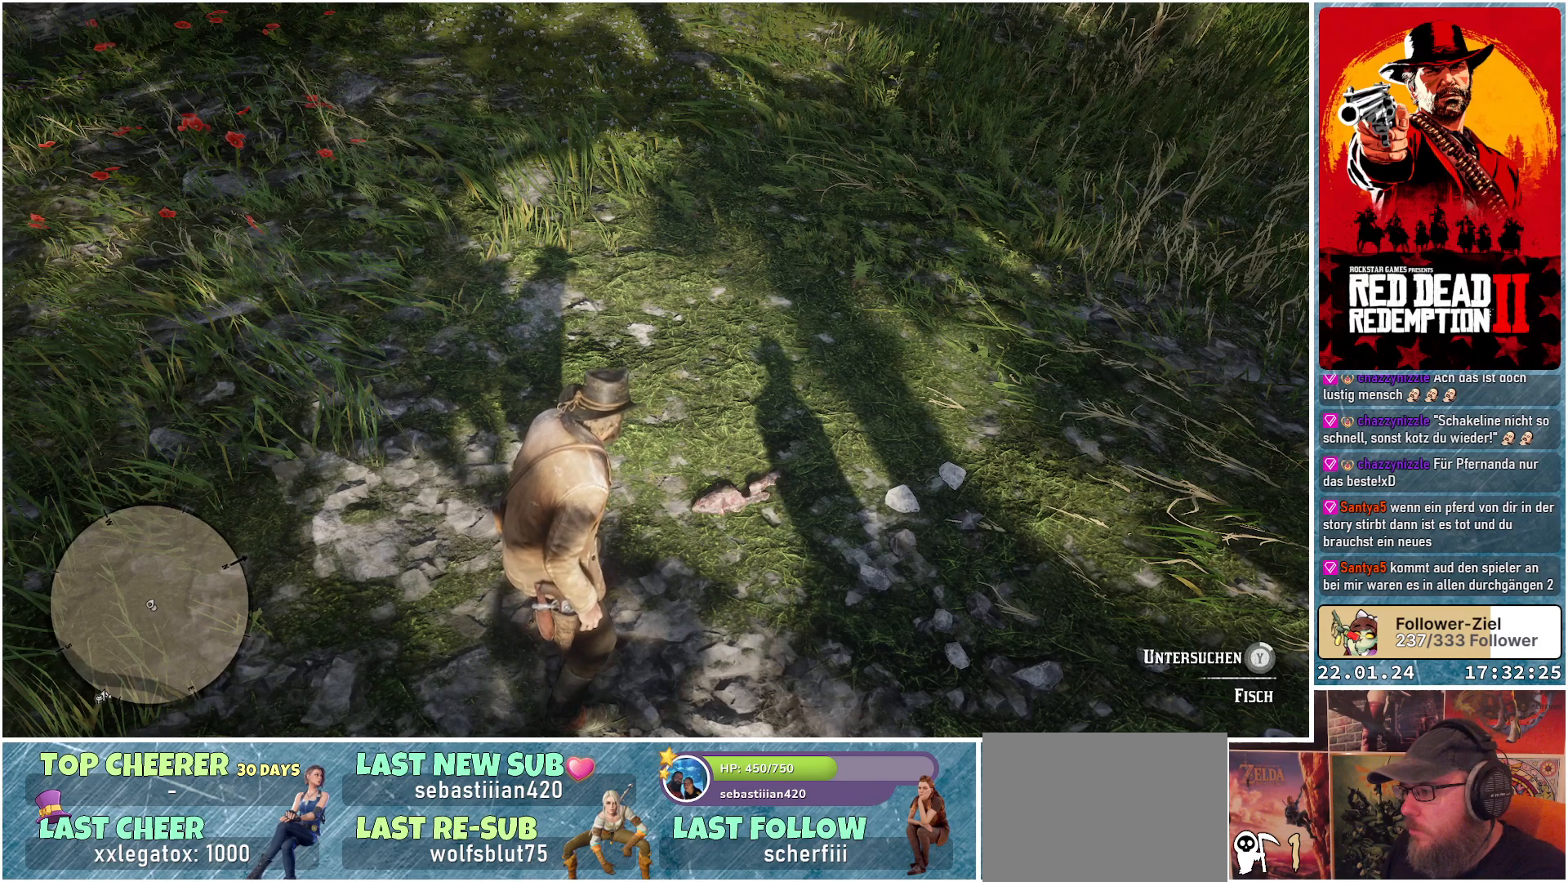
Gameplay with a controller (Xbox layout); each line is a JSON object with the inputs held at the frame after it. "events" lists button and stick changes between this image and that frame as [ms after this image, input, new state], when the widget could be followed in between.
{"buttons": ["Y"], "left_stick": "center", "right_stick": "center", "events": []}
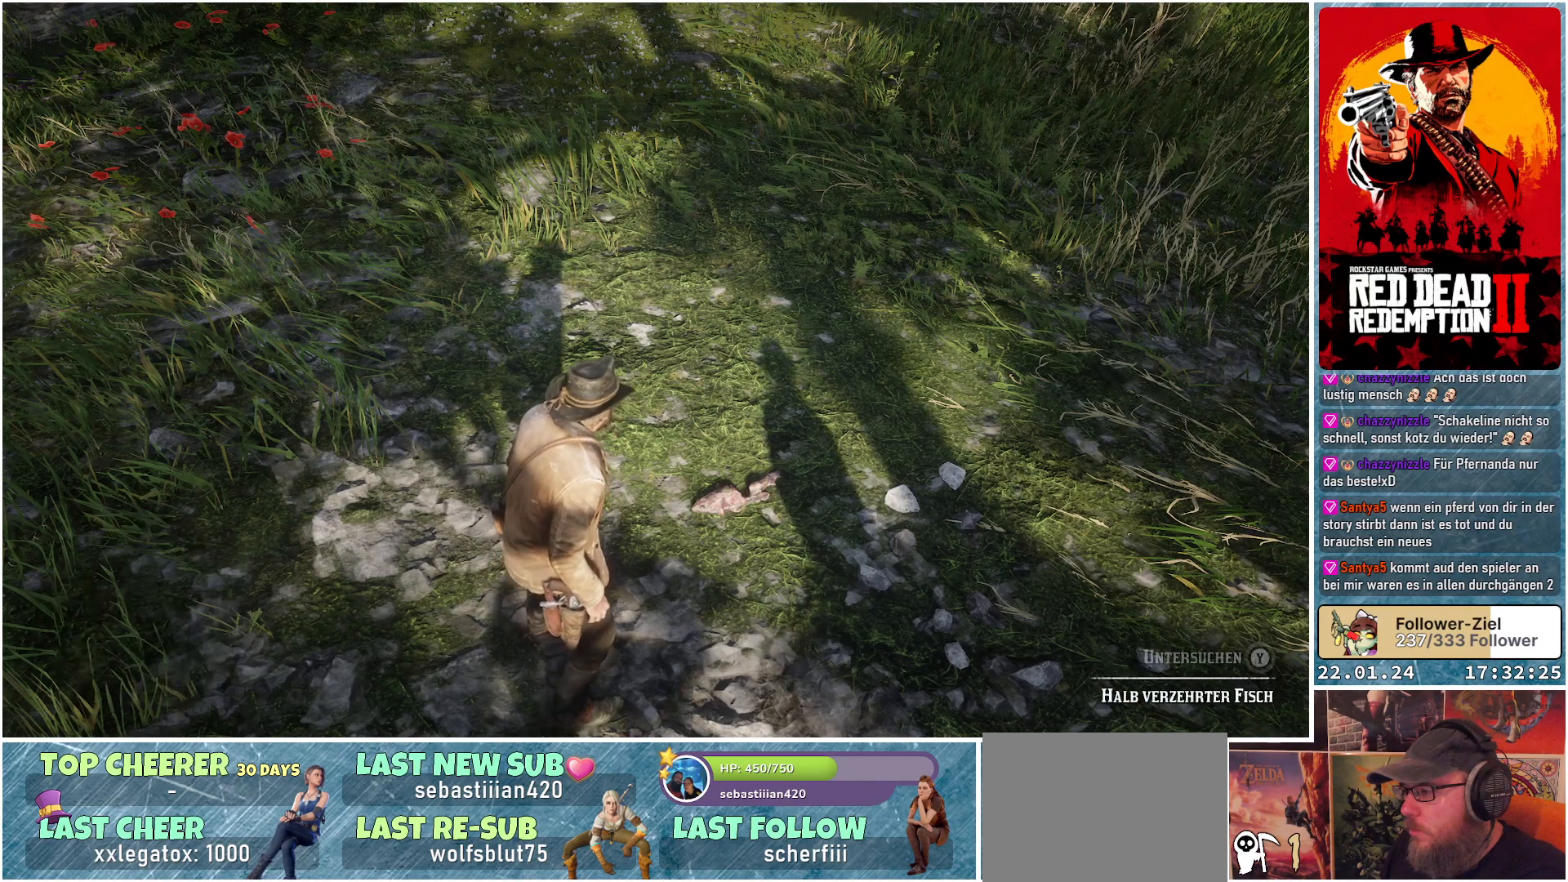
{"buttons": [], "left_stick": "center", "right_stick": "center", "events": [[317, "Y", "up"]]}
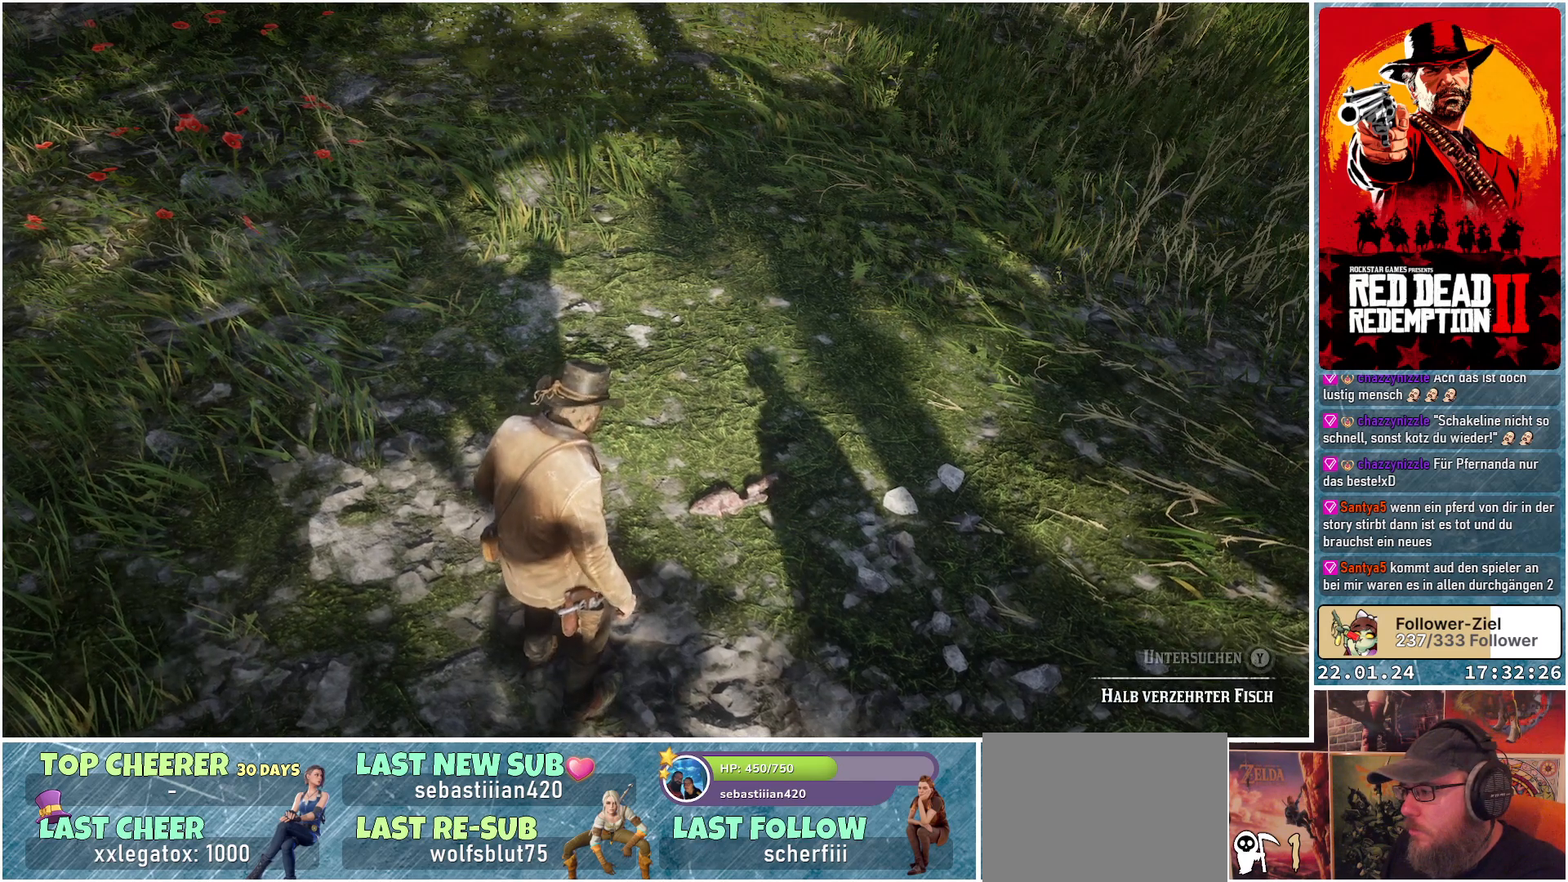
{"buttons": [], "left_stick": "center", "right_stick": "center", "events": []}
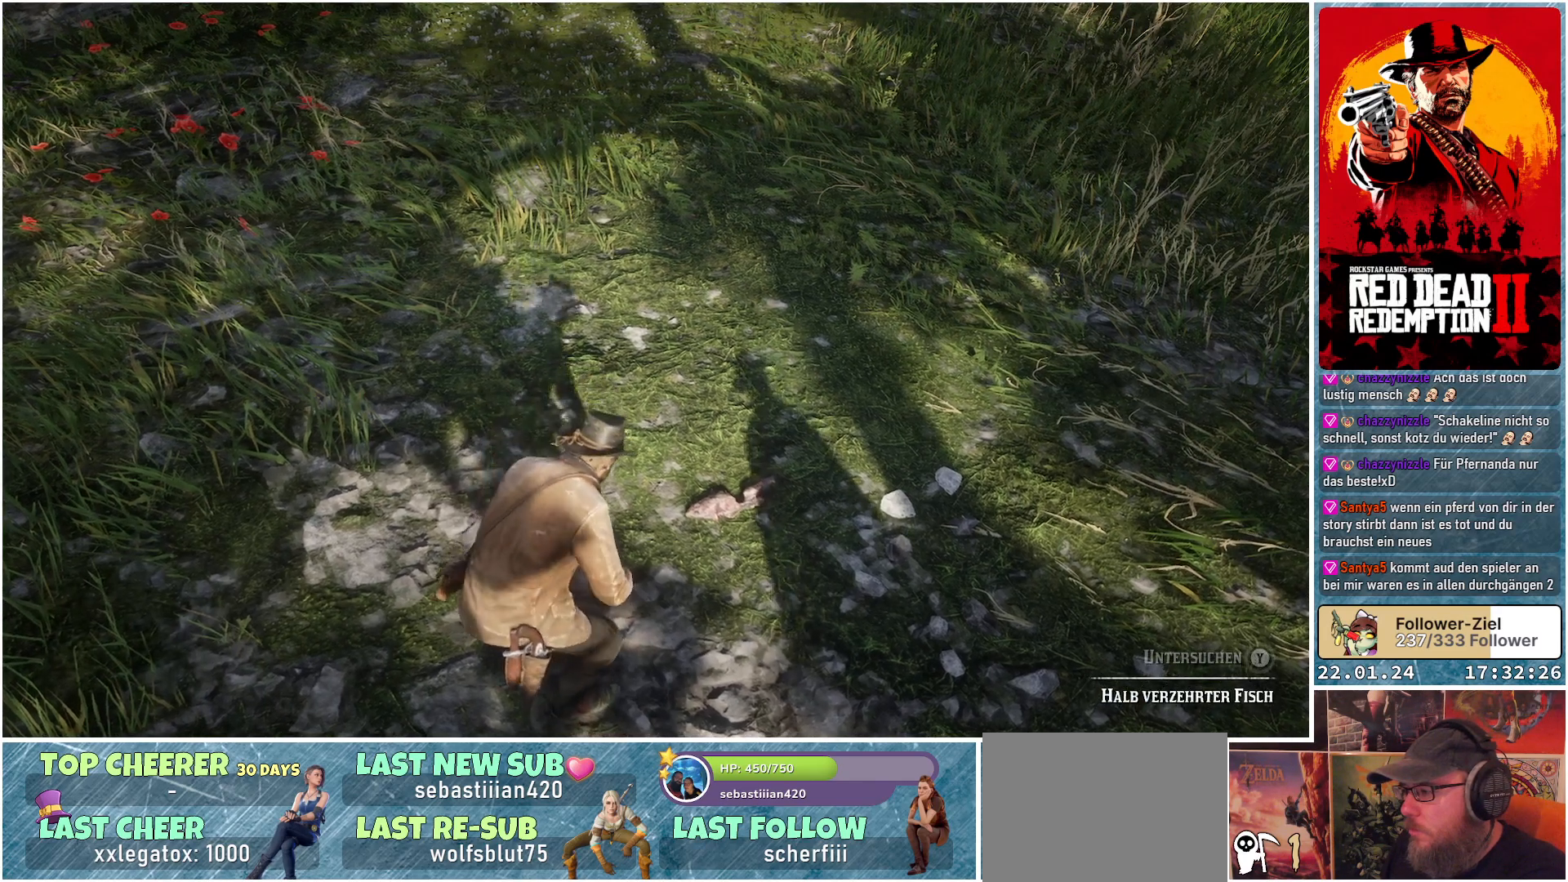
{"buttons": [], "left_stick": "center", "right_stick": "center", "events": []}
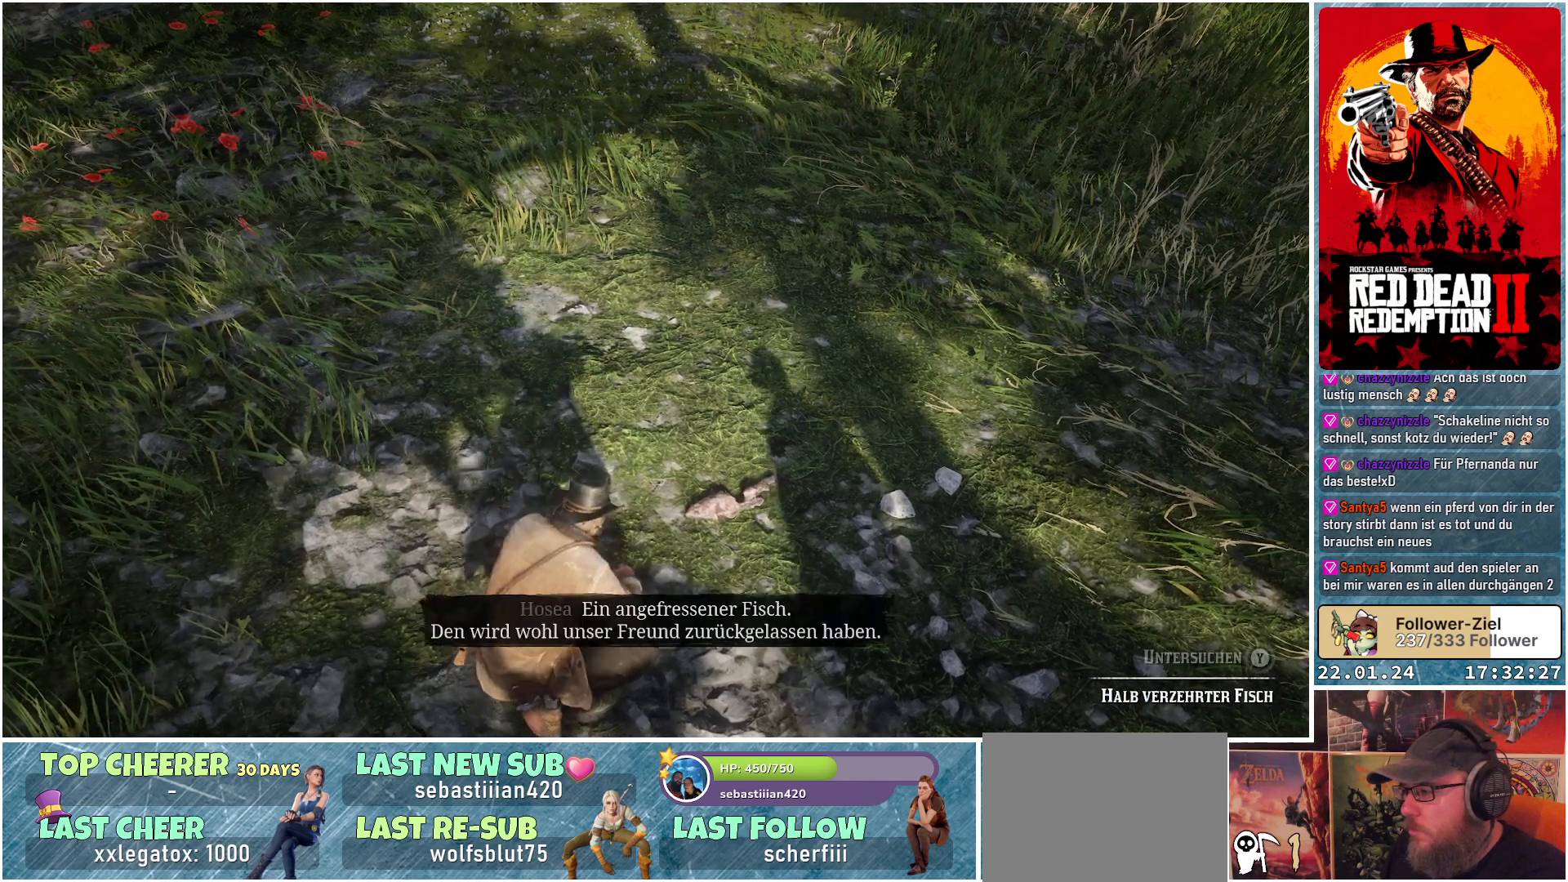
{"buttons": [], "left_stick": "center", "right_stick": "center", "events": []}
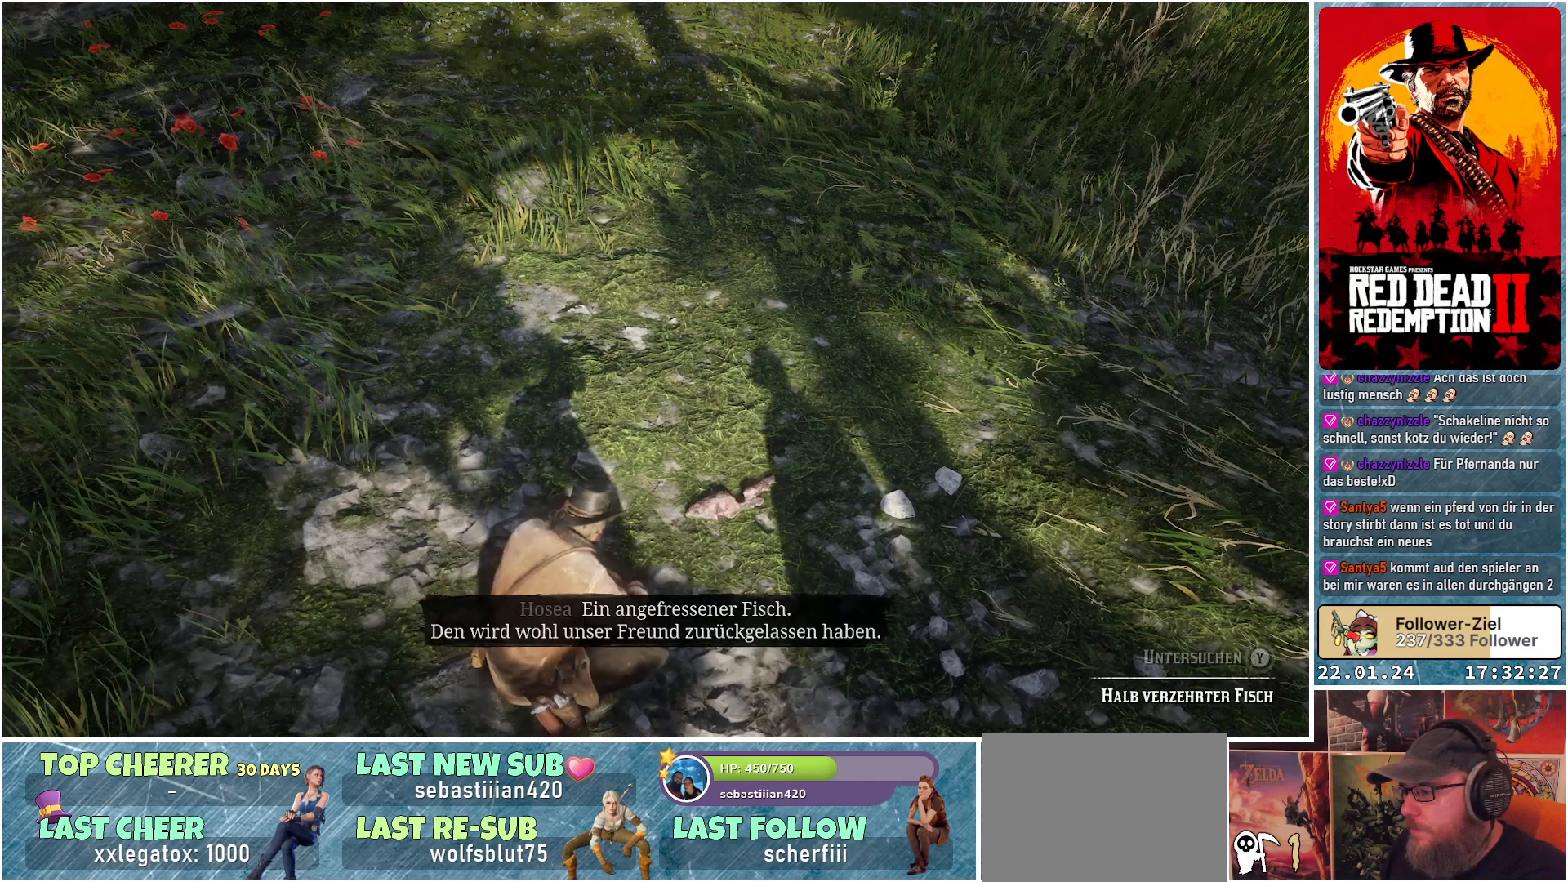
{"buttons": [], "left_stick": "center", "right_stick": "center", "events": []}
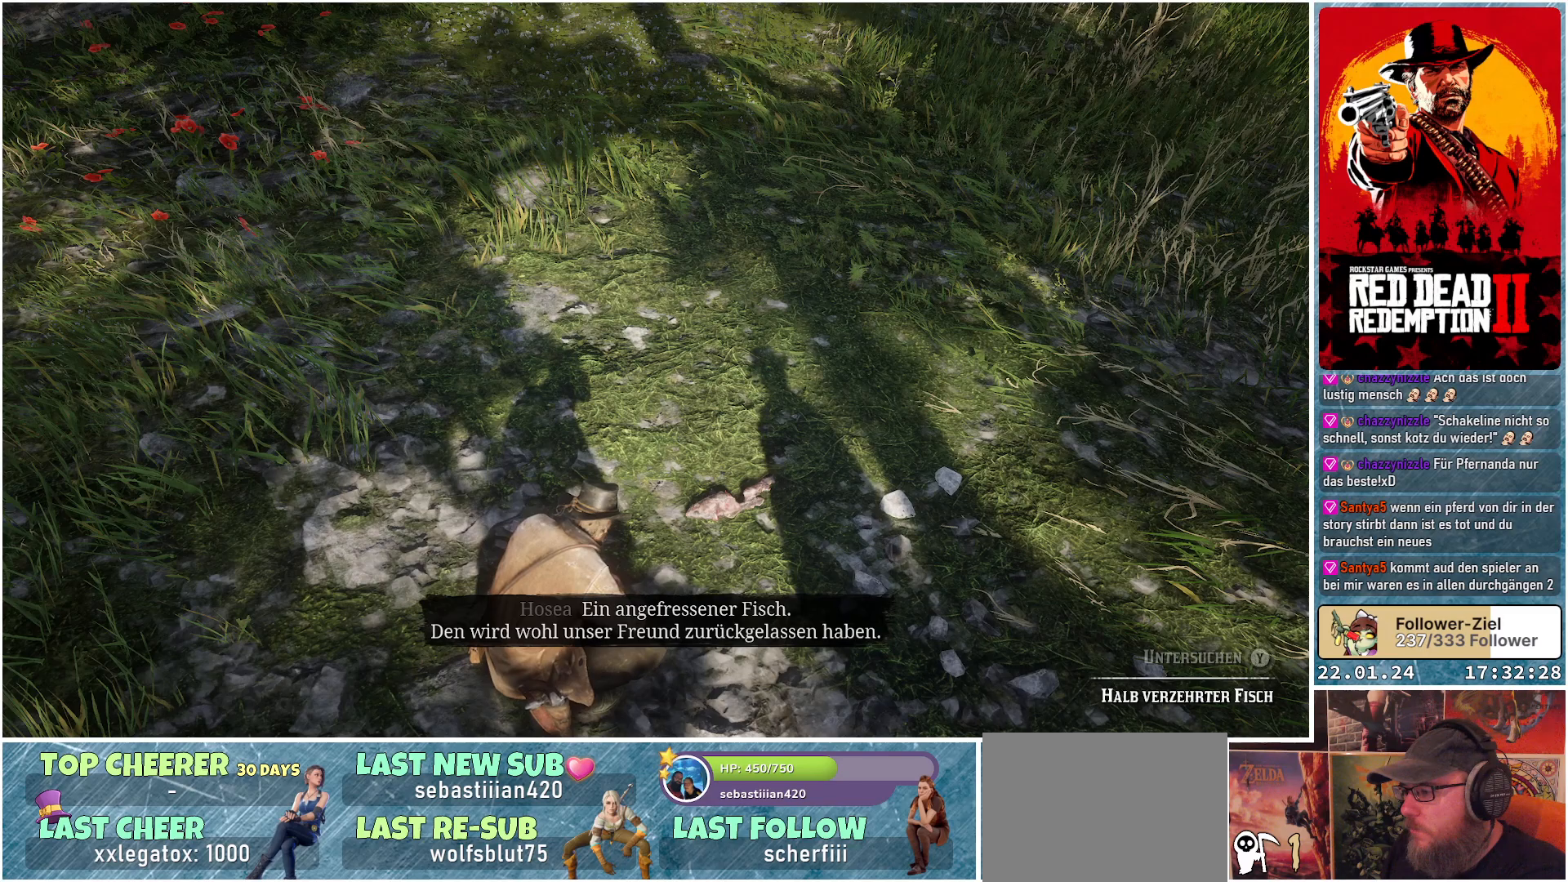
{"buttons": [], "left_stick": "center", "right_stick": "center", "events": []}
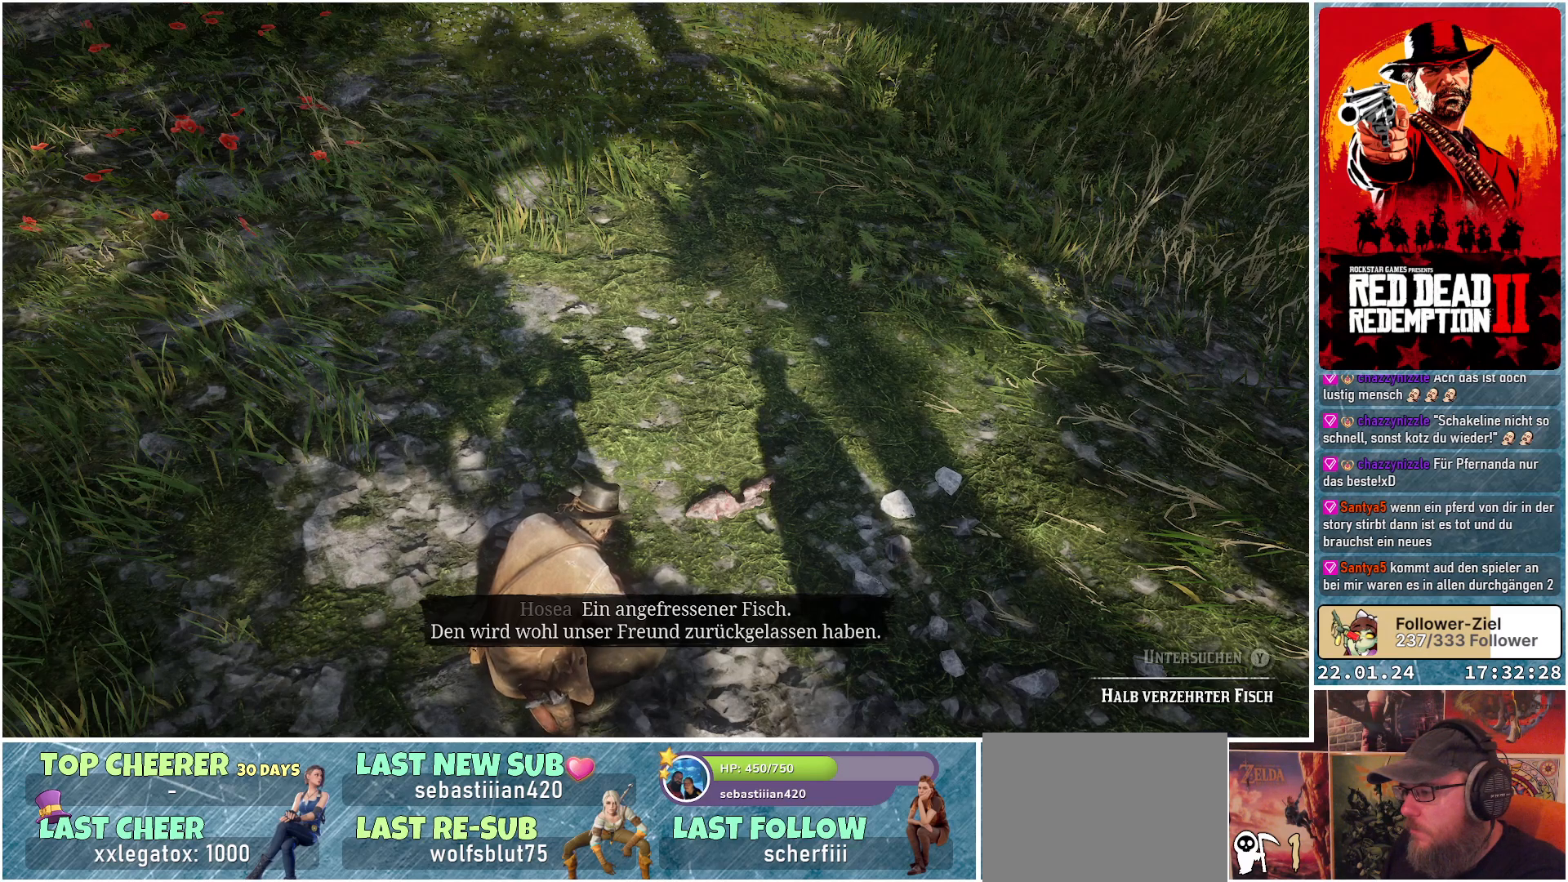
{"buttons": [], "left_stick": "center", "right_stick": "center", "events": []}
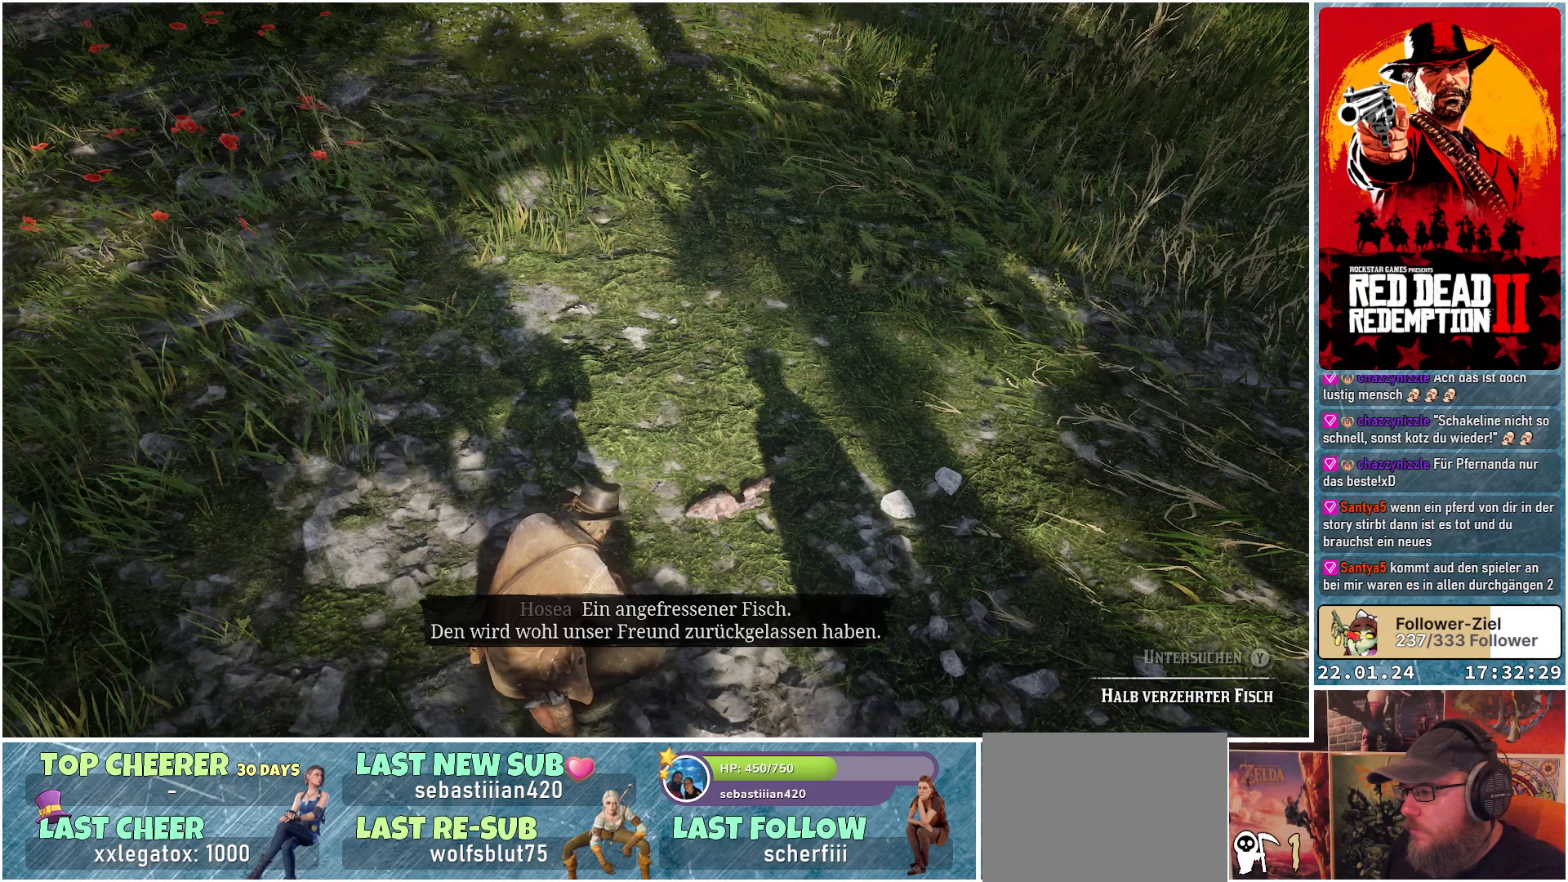
{"buttons": [], "left_stick": "center", "right_stick": "center", "events": []}
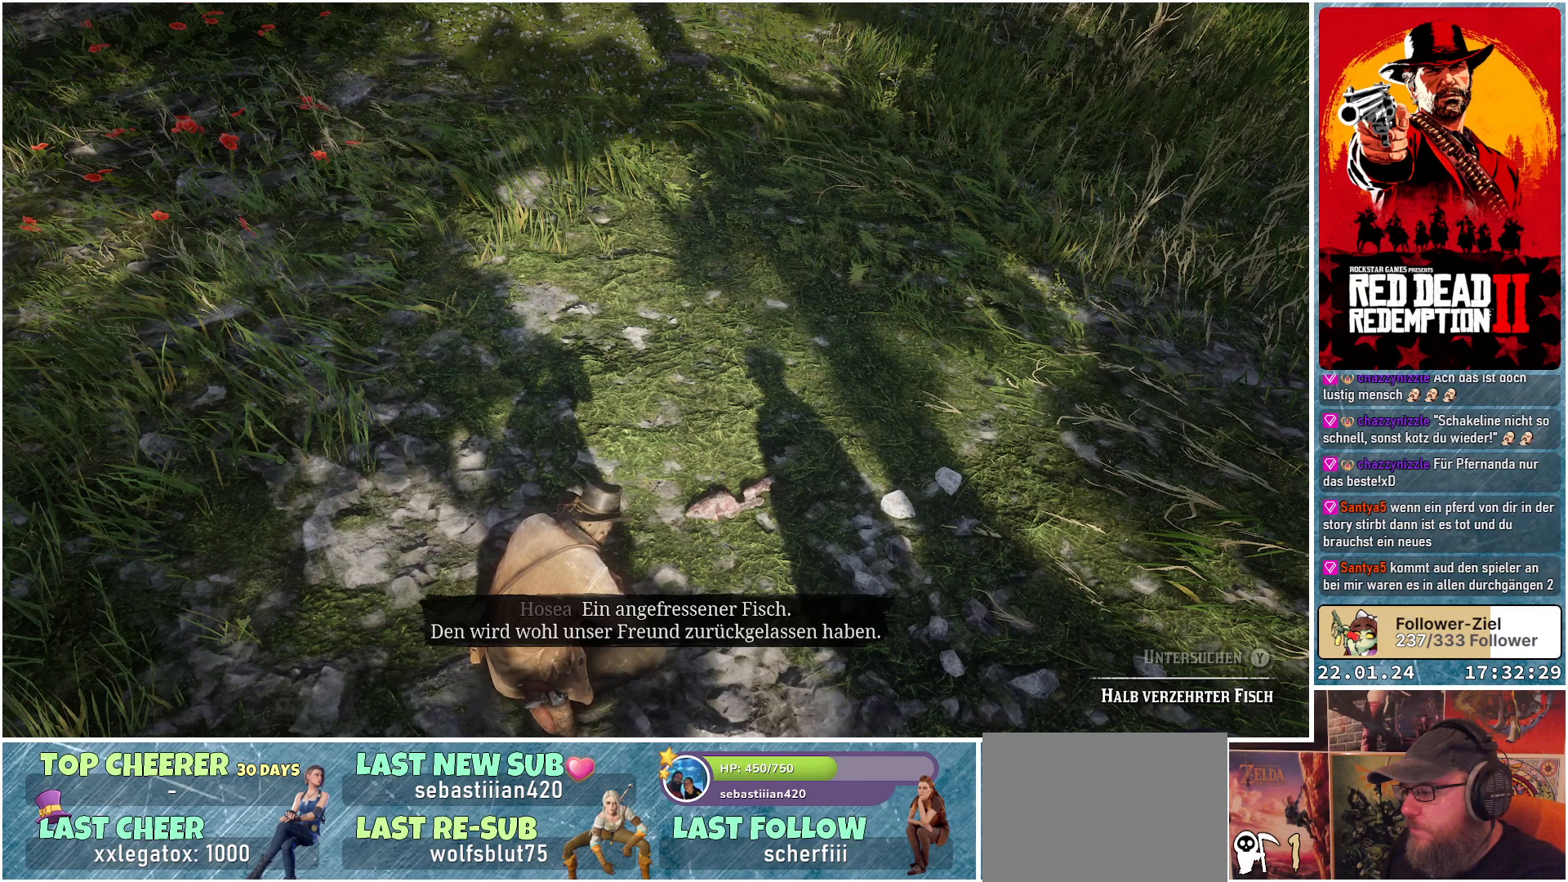
{"buttons": [], "left_stick": "center", "right_stick": "center", "events": []}
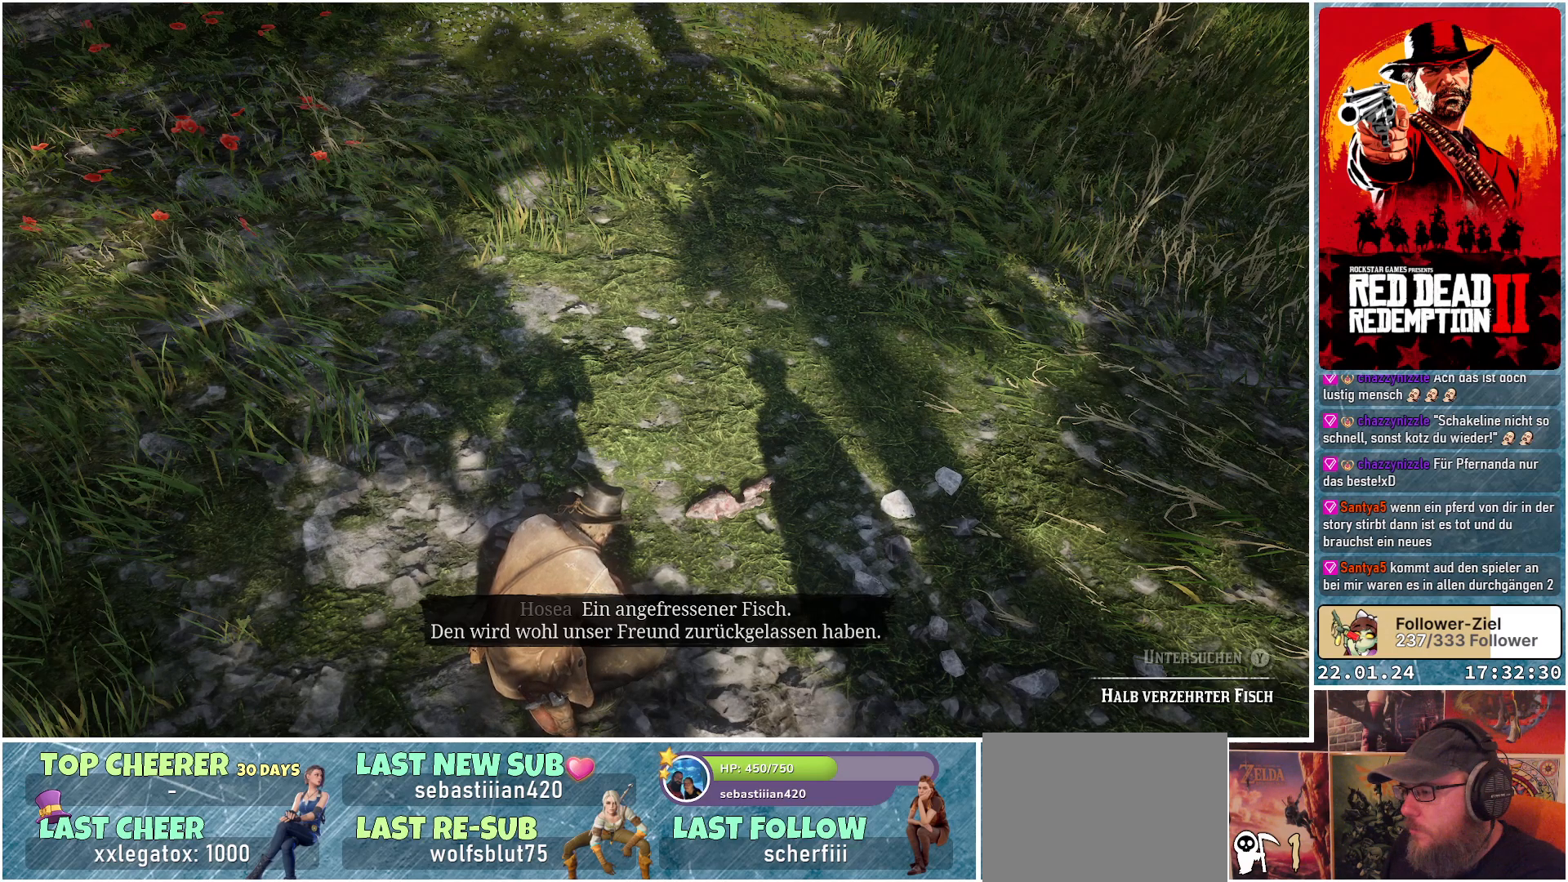
{"buttons": [], "left_stick": "center", "right_stick": "center", "events": []}
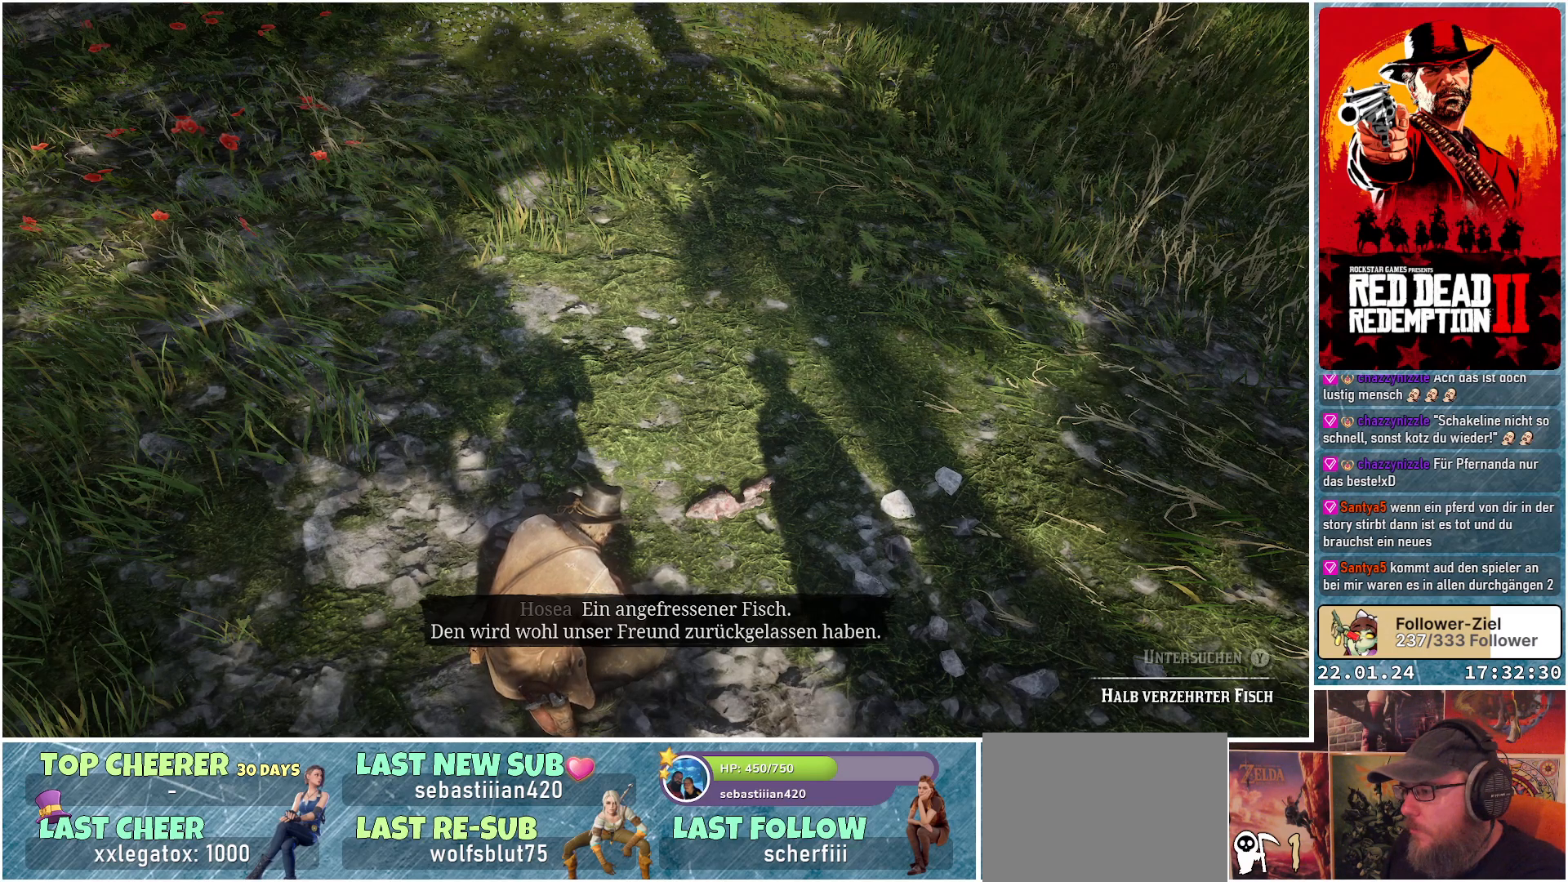
{"buttons": [], "left_stick": "center", "right_stick": "up", "events": [[400, "right_stick", "up"]]}
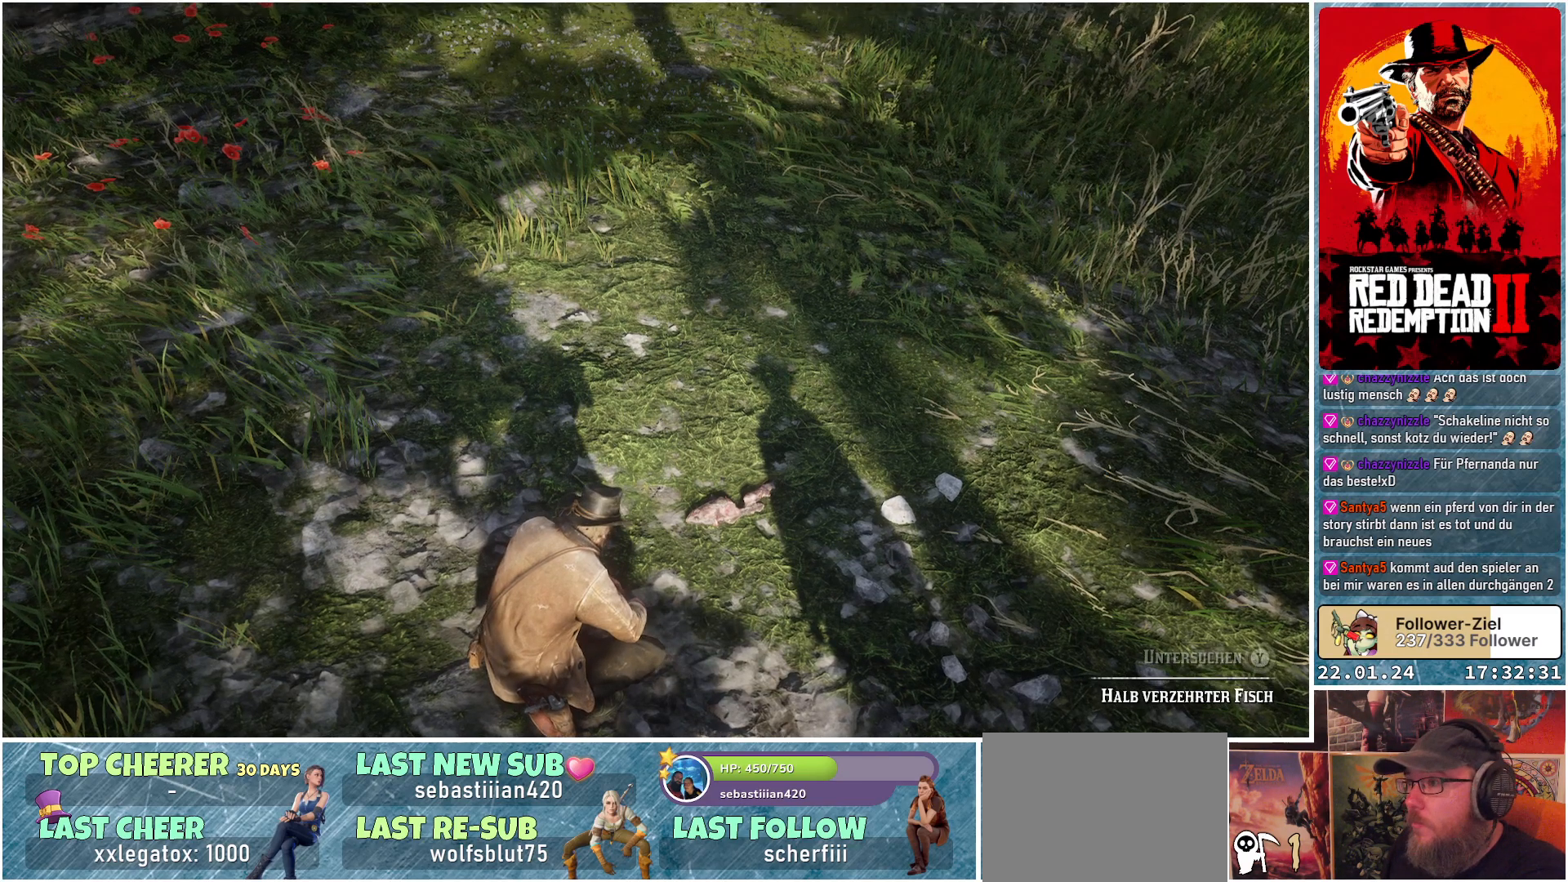
{"buttons": [], "left_stick": "center", "right_stick": "center", "events": [[434, "right_stick", "center"]]}
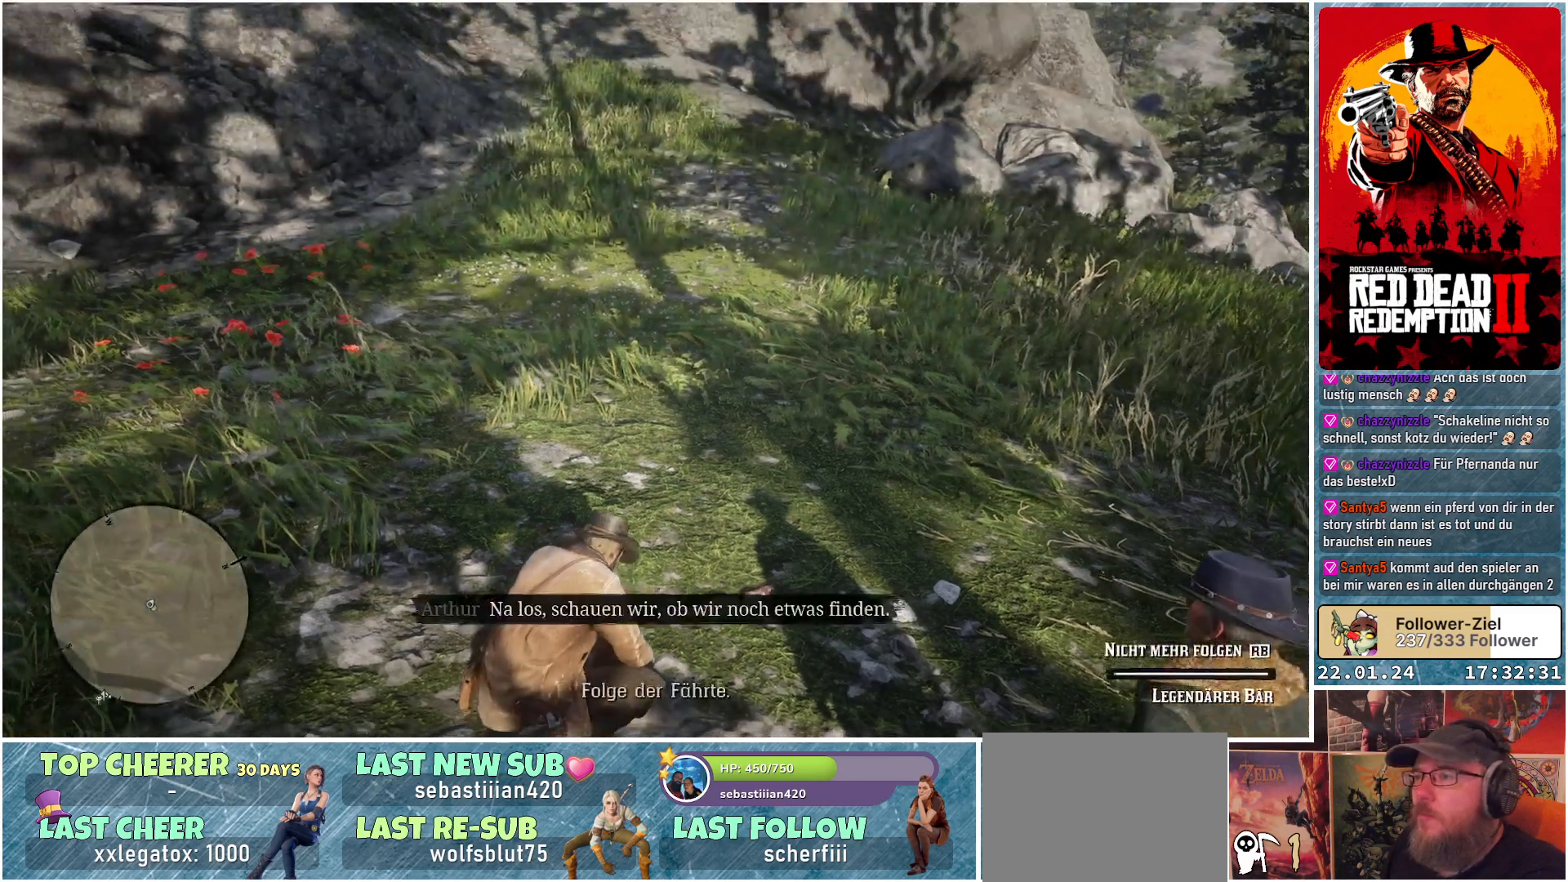
{"buttons": [], "left_stick": "center", "right_stick": "center", "events": []}
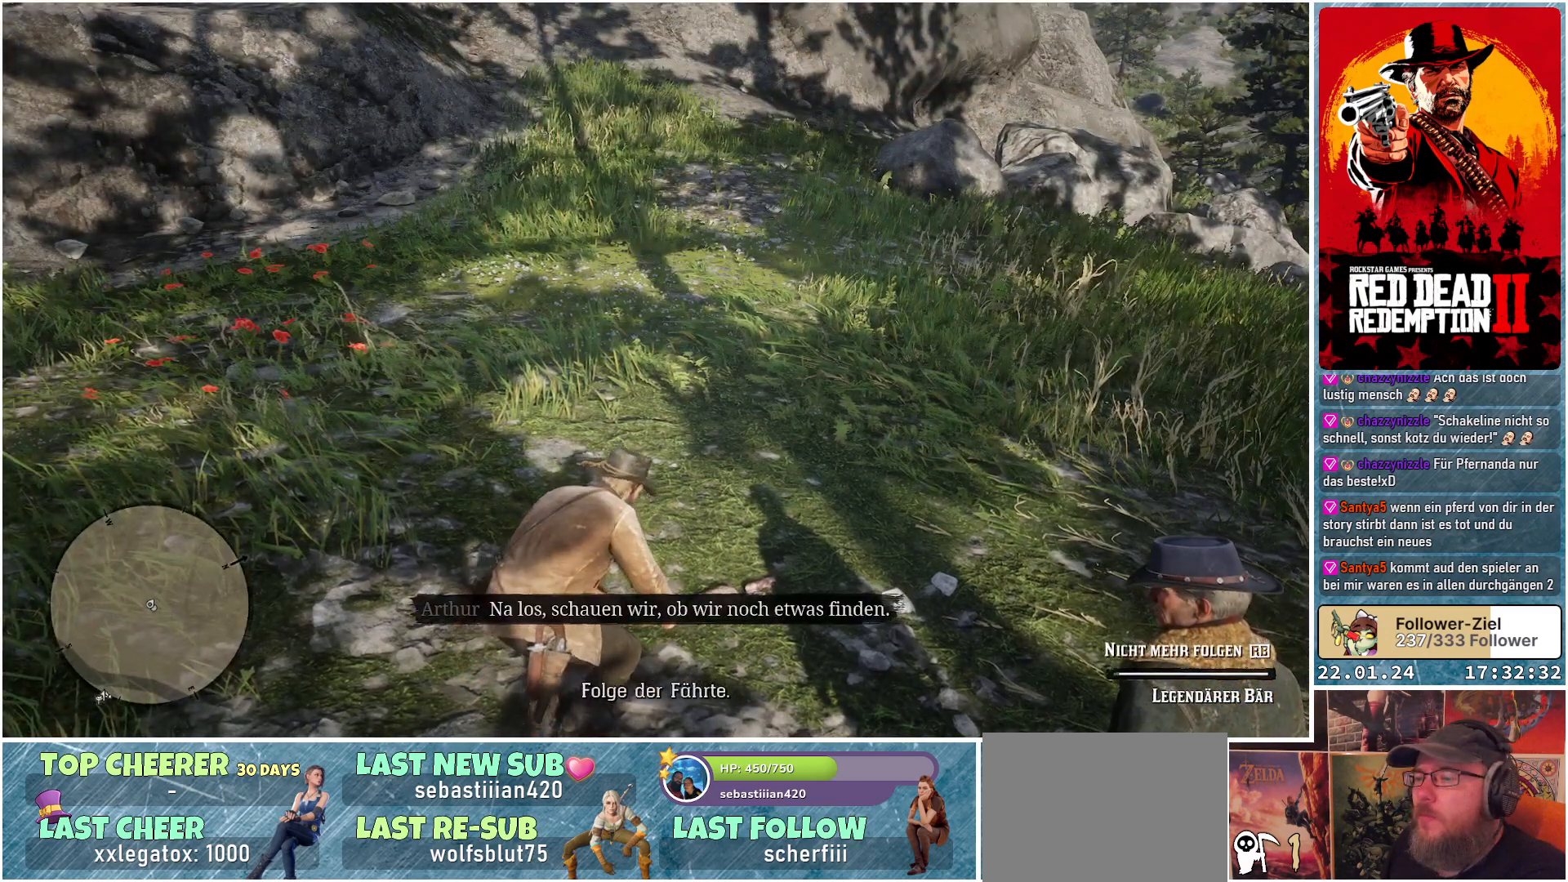
{"buttons": [], "left_stick": "center", "right_stick": "right", "events": [[234, "right_stick", "right"]]}
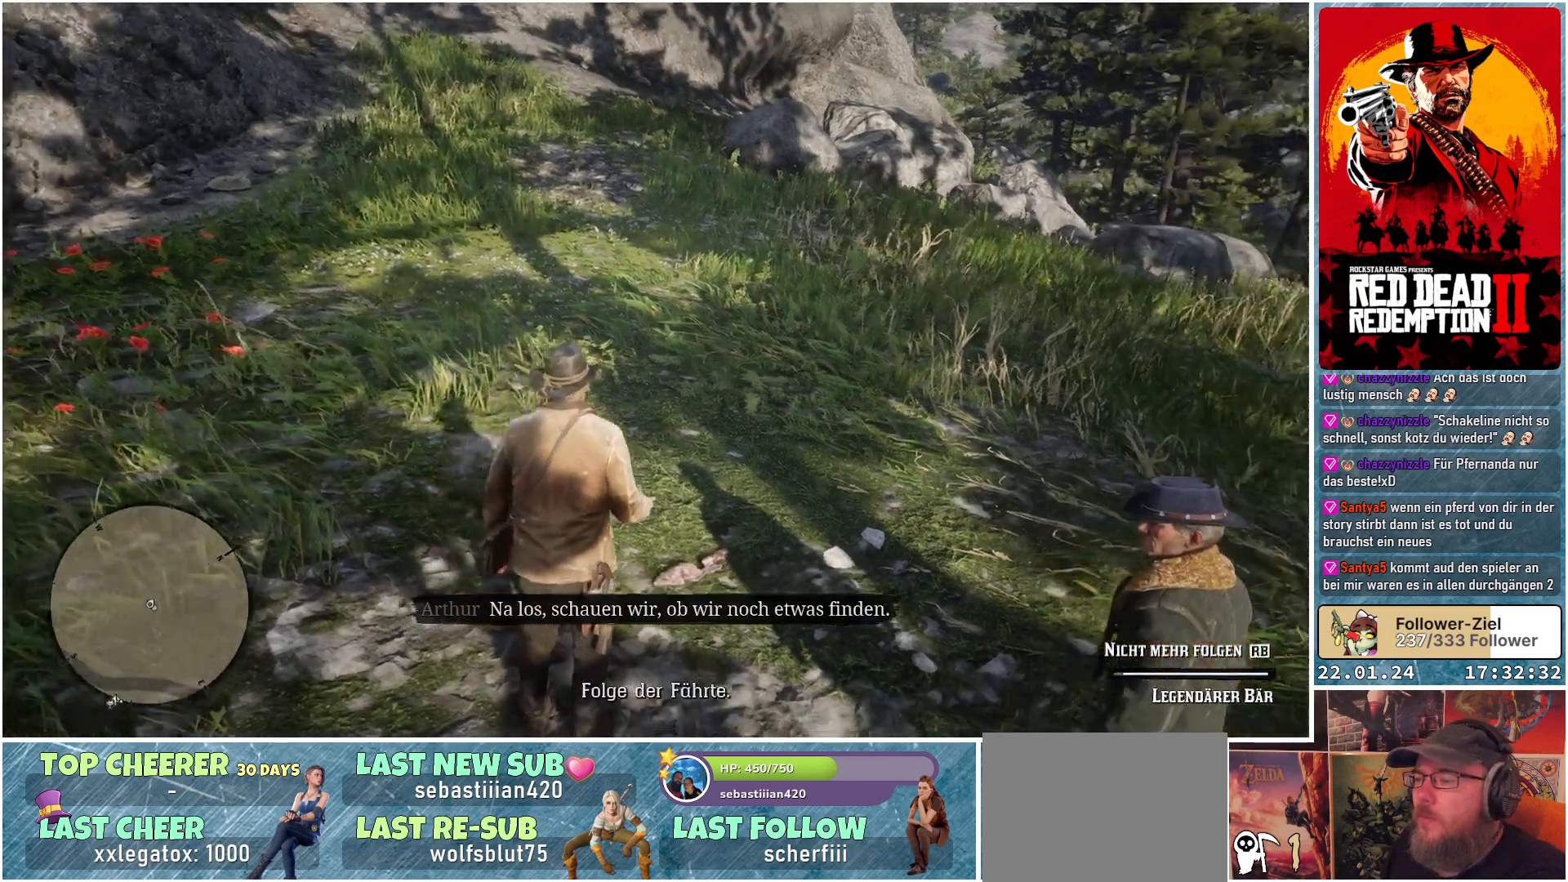
{"buttons": [], "left_stick": "center", "right_stick": "center", "events": [[450, "right_stick", "center"]]}
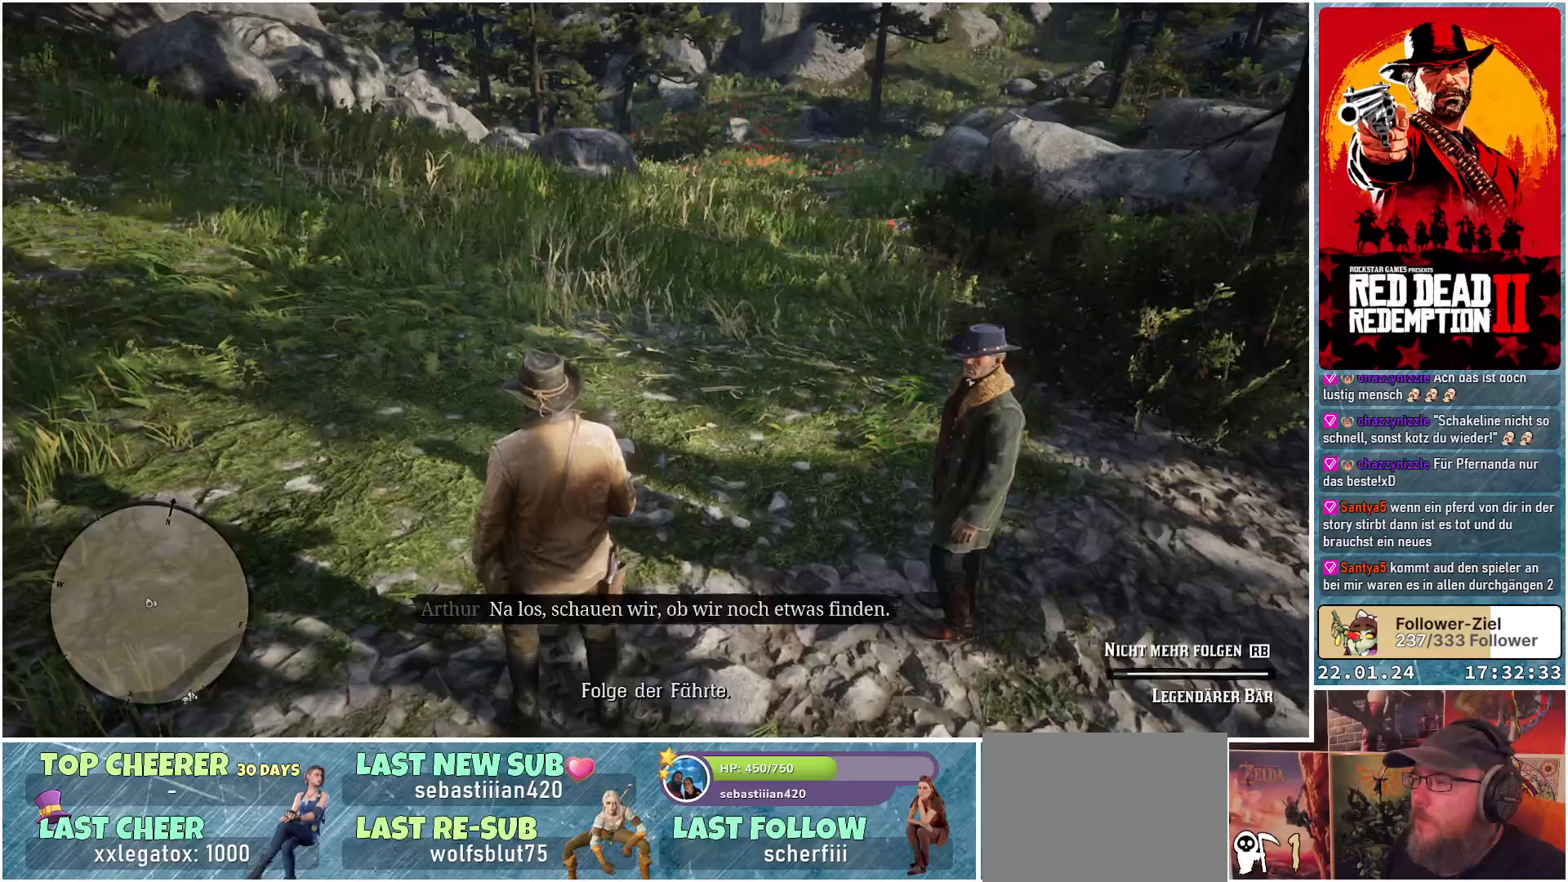
{"buttons": [], "left_stick": "center", "right_stick": "center", "events": []}
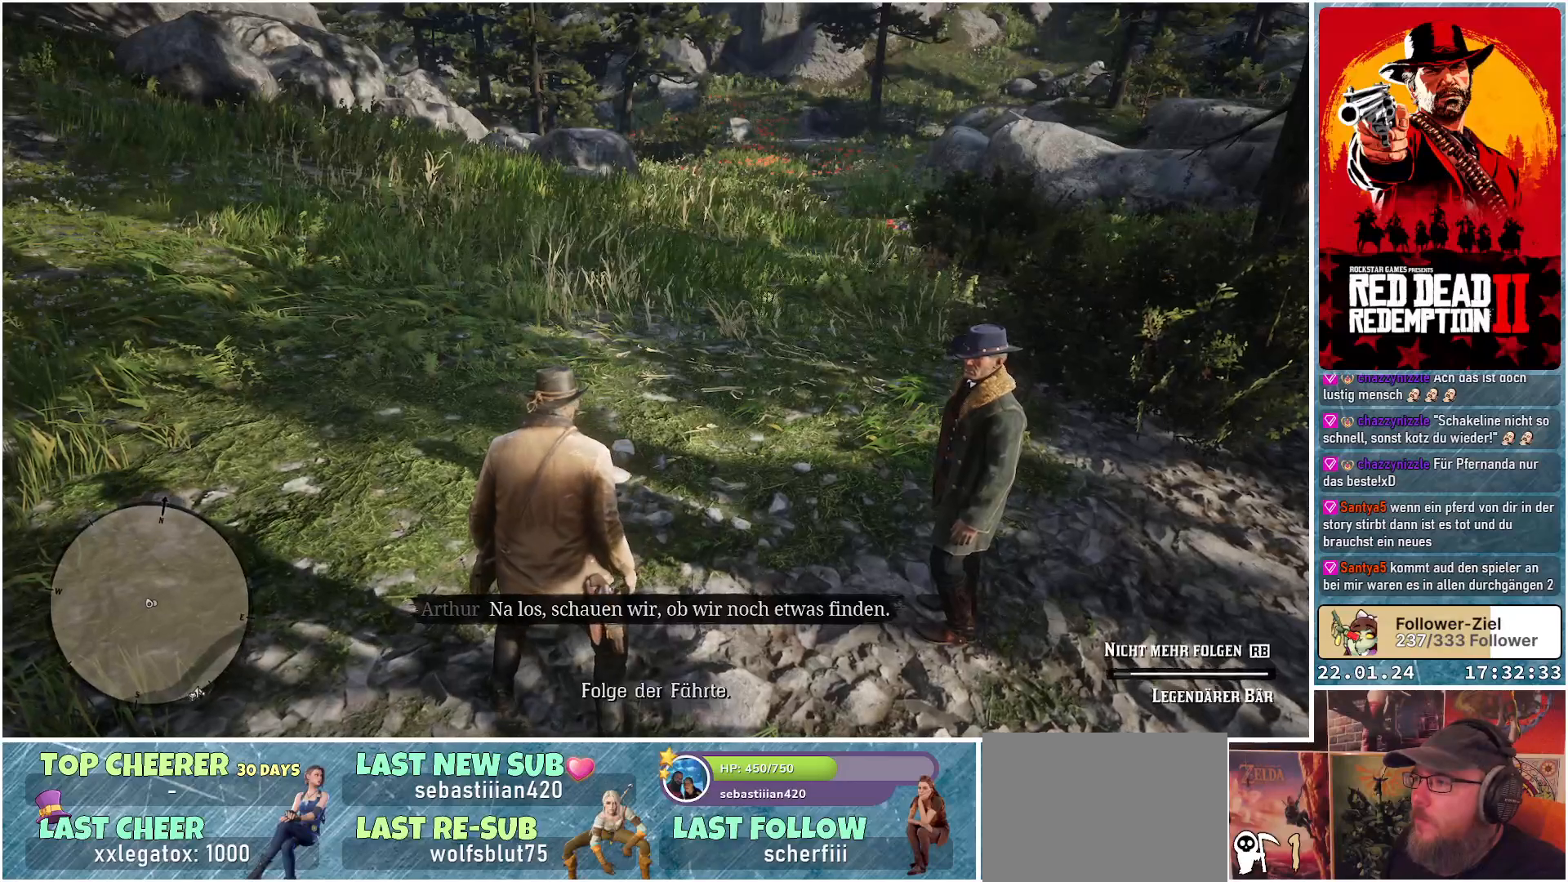
{"buttons": [], "left_stick": "center", "right_stick": "center", "events": []}
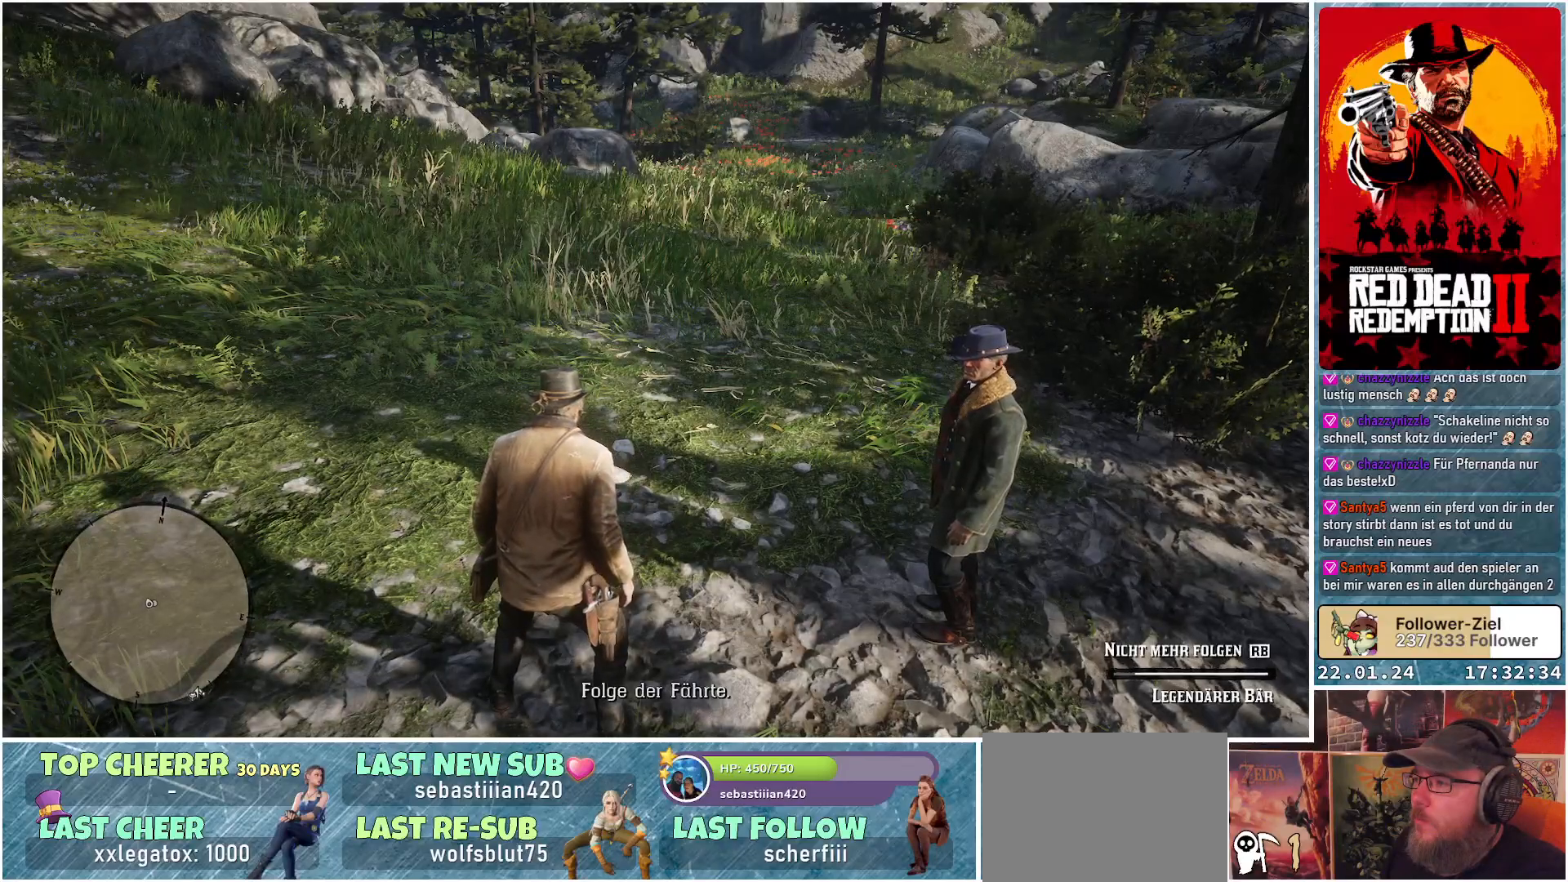
{"buttons": [], "left_stick": "center", "right_stick": "center", "events": []}
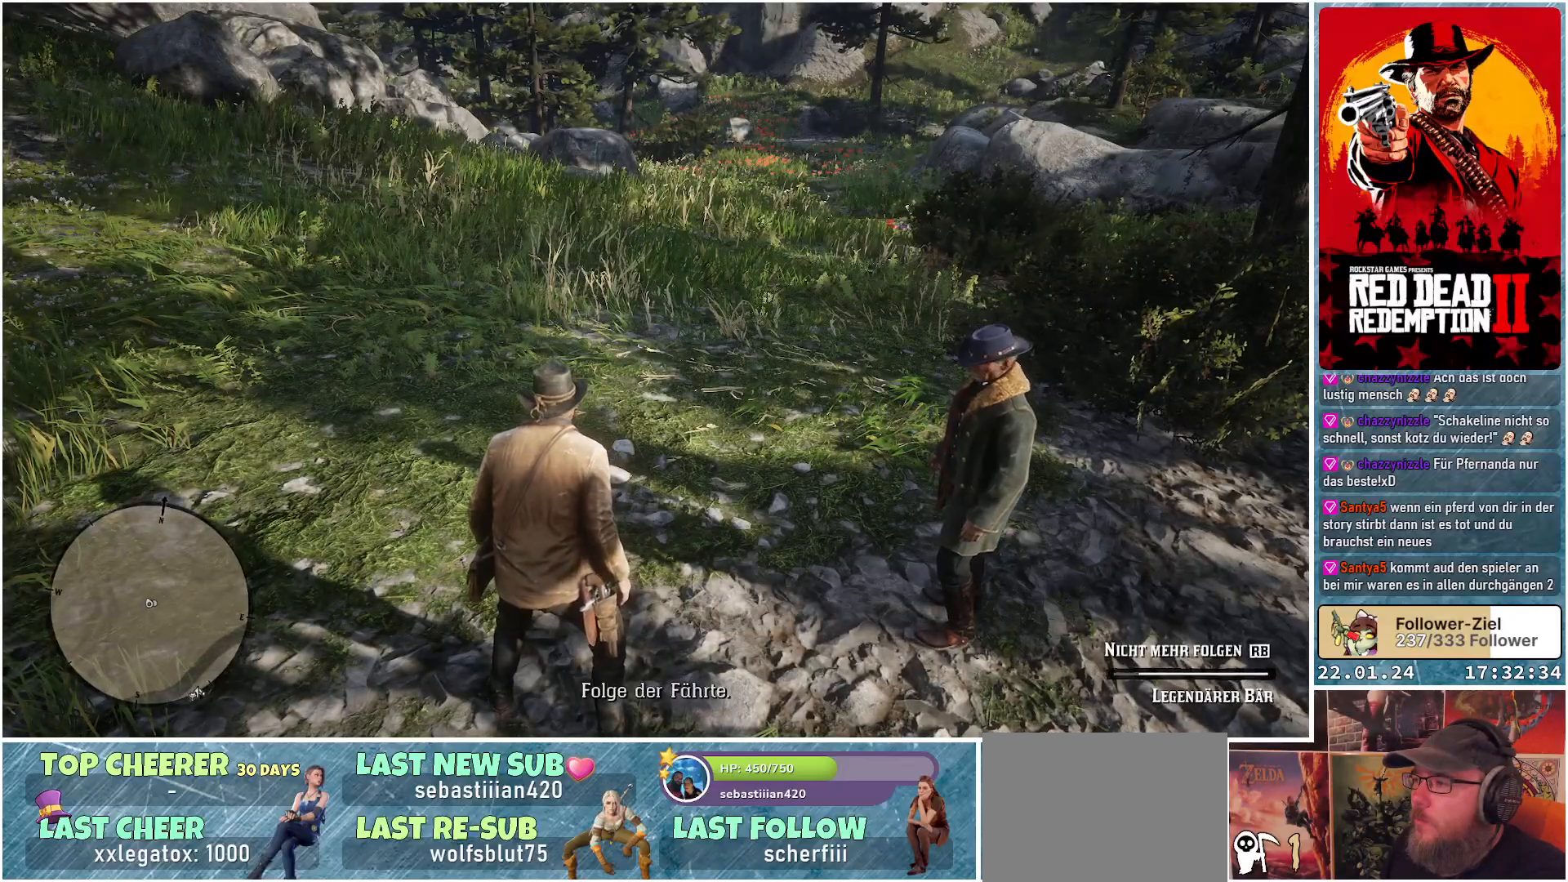
{"buttons": [], "left_stick": "up", "right_stick": "center", "events": [[283, "left_stick", "up"]]}
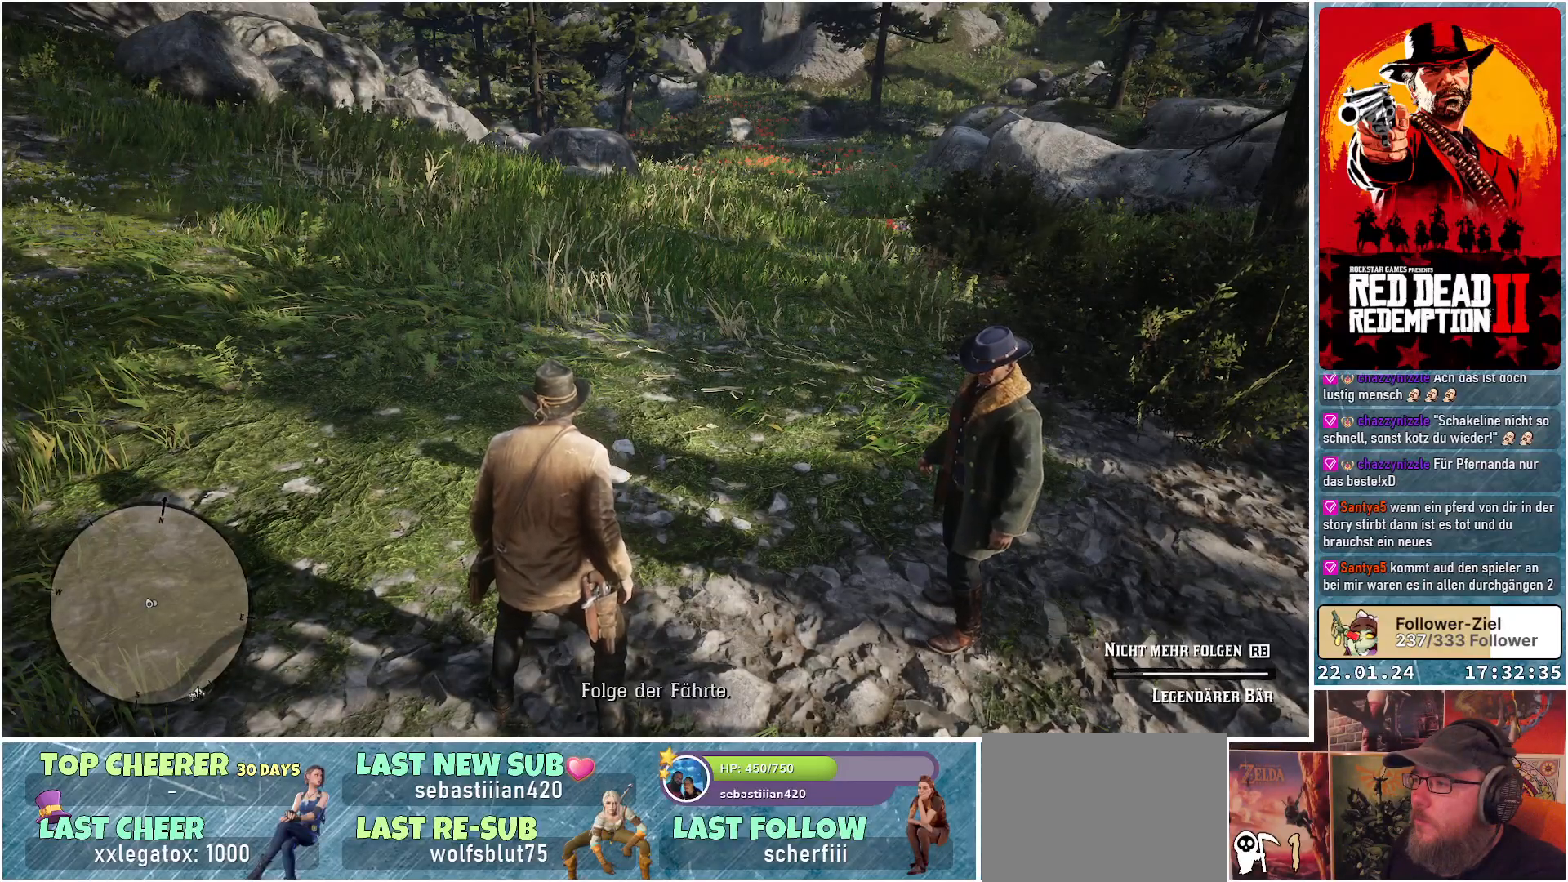
{"buttons": [], "left_stick": "up", "right_stick": "center", "events": []}
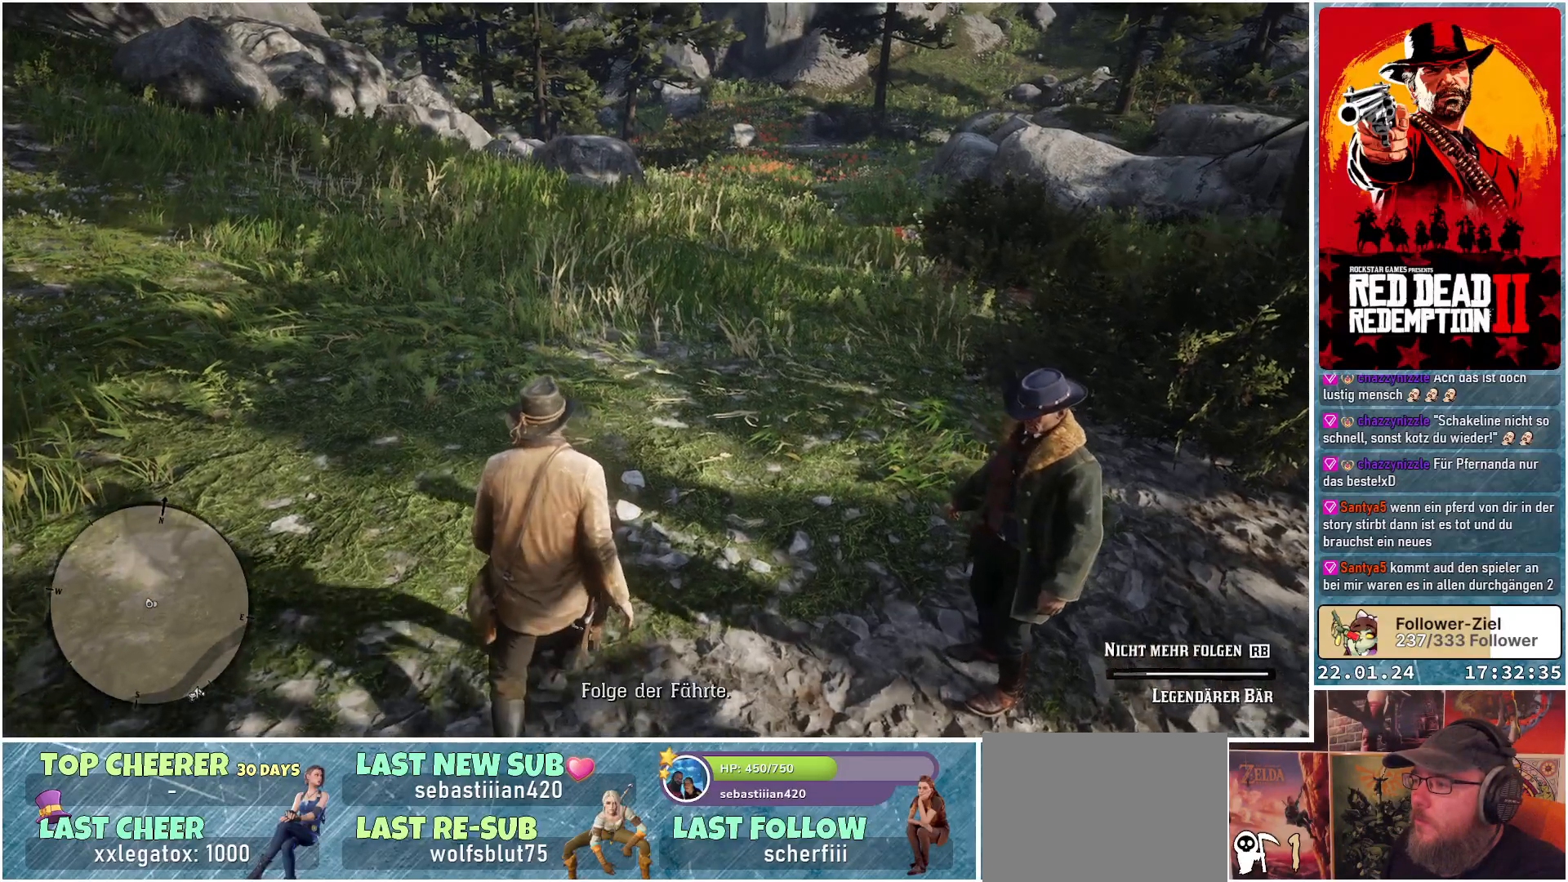
{"buttons": [], "left_stick": "up", "right_stick": "down-right", "events": [[183, "right_stick", "right"], [350, "right_stick", "down-right"]]}
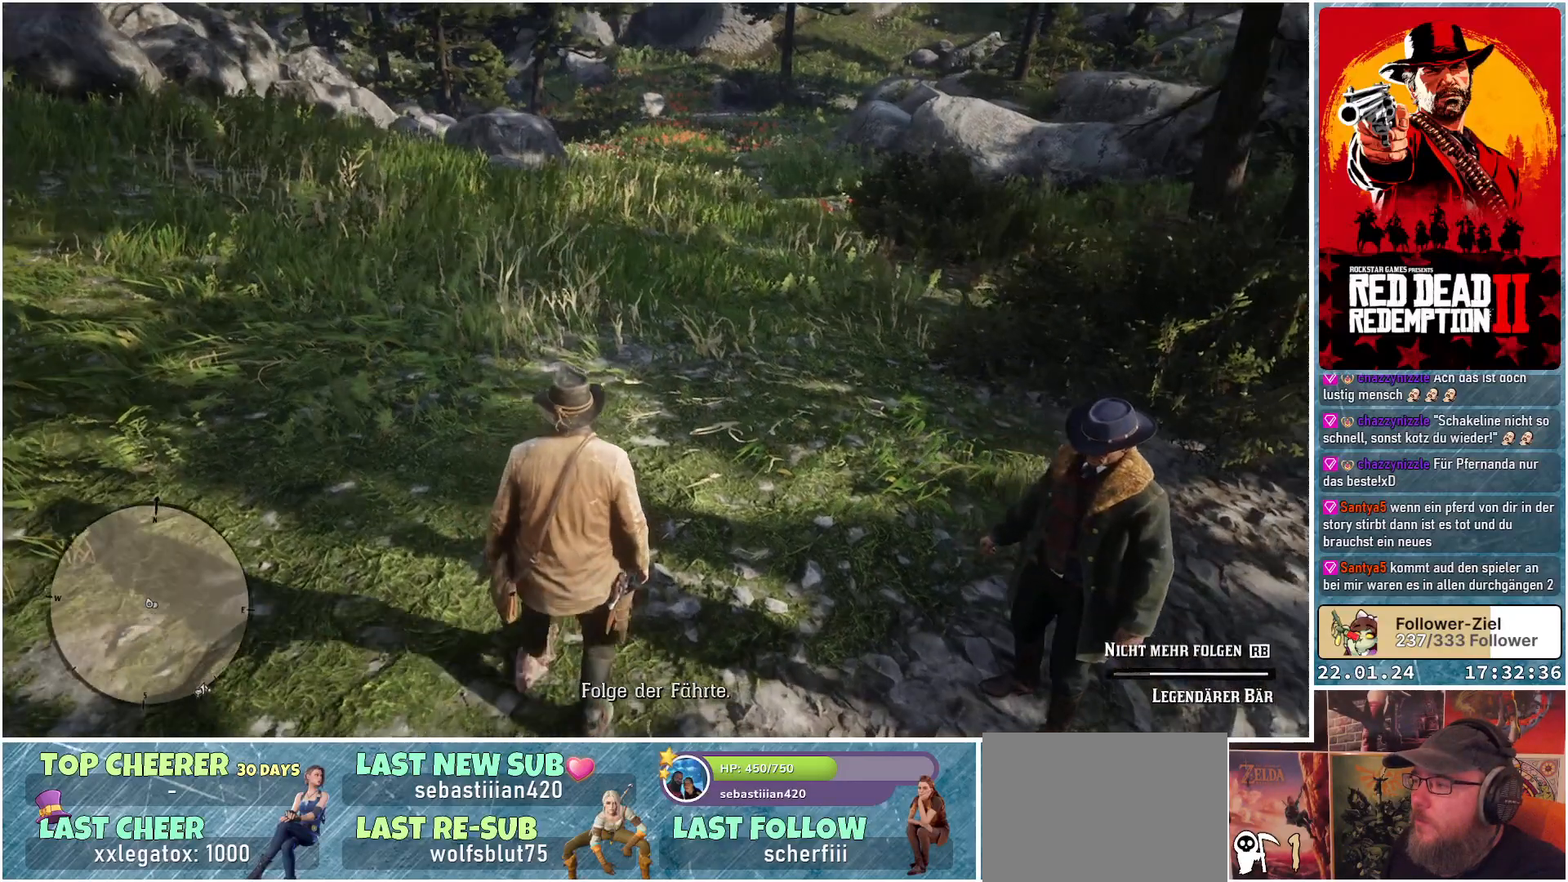
{"buttons": [], "left_stick": "up", "right_stick": "center", "events": [[150, "right_stick", "right"], [334, "right_stick", "center"]]}
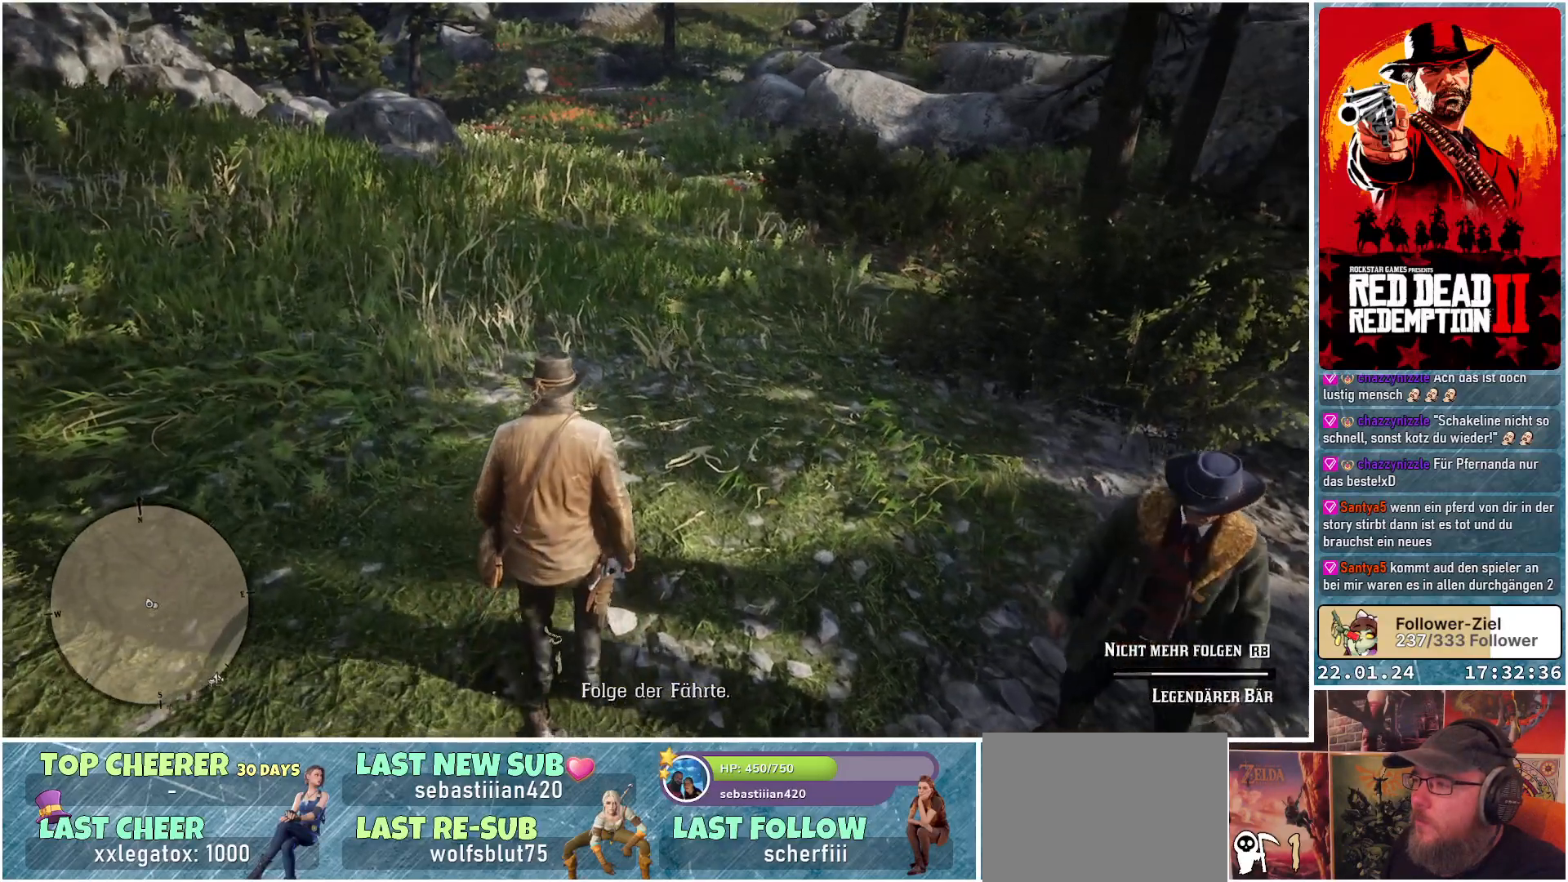
{"buttons": [], "left_stick": "up", "right_stick": "center", "events": [[250, "right_stick", "up-right"], [367, "right_stick", "center"]]}
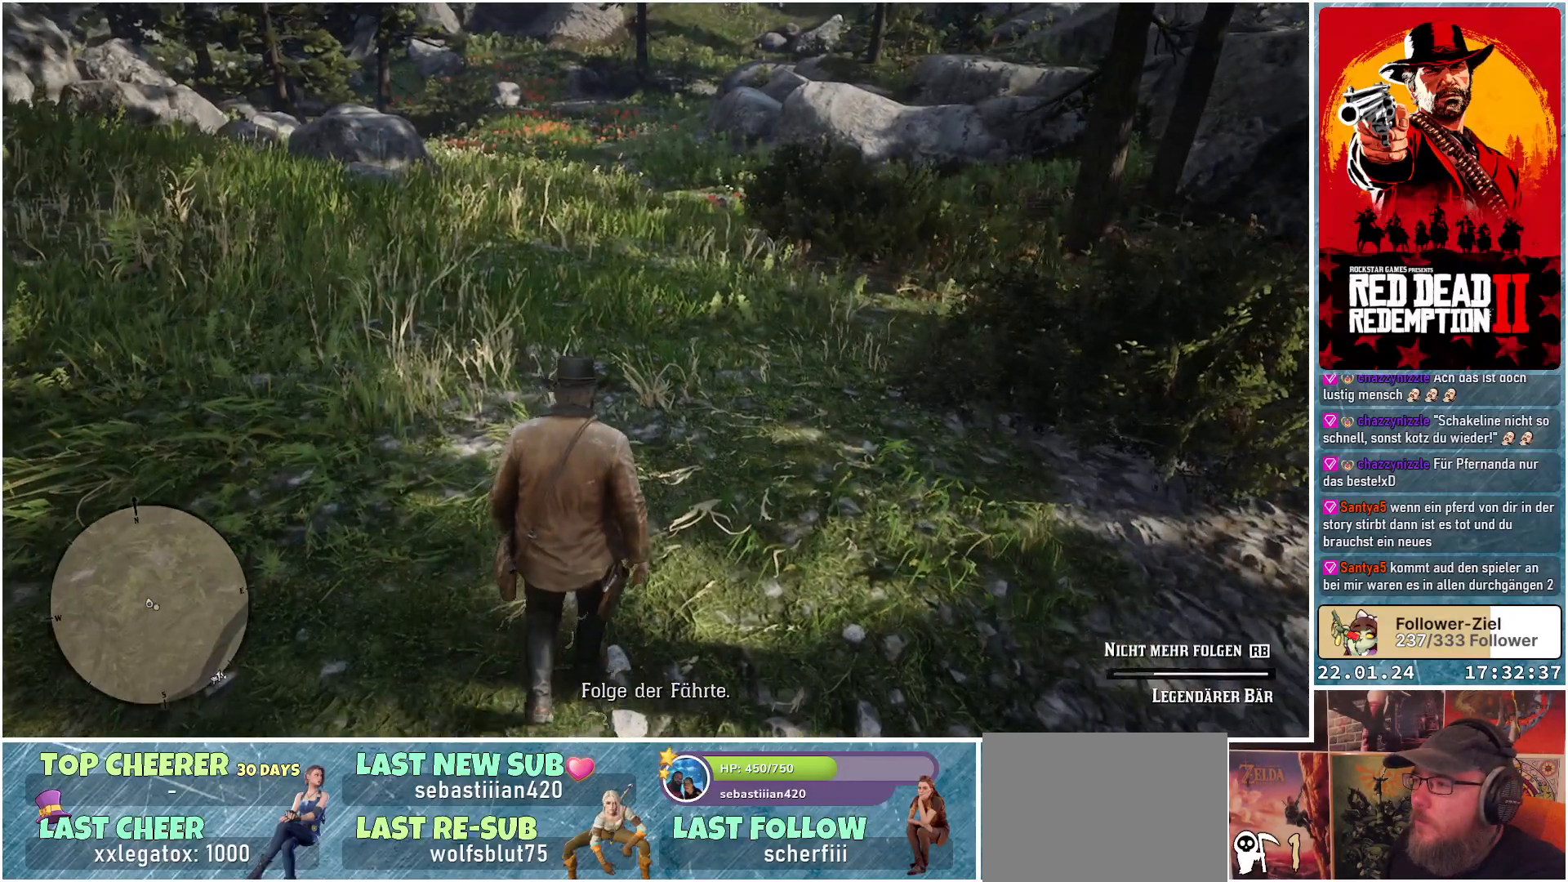
{"buttons": [], "left_stick": "up", "right_stick": "center", "events": []}
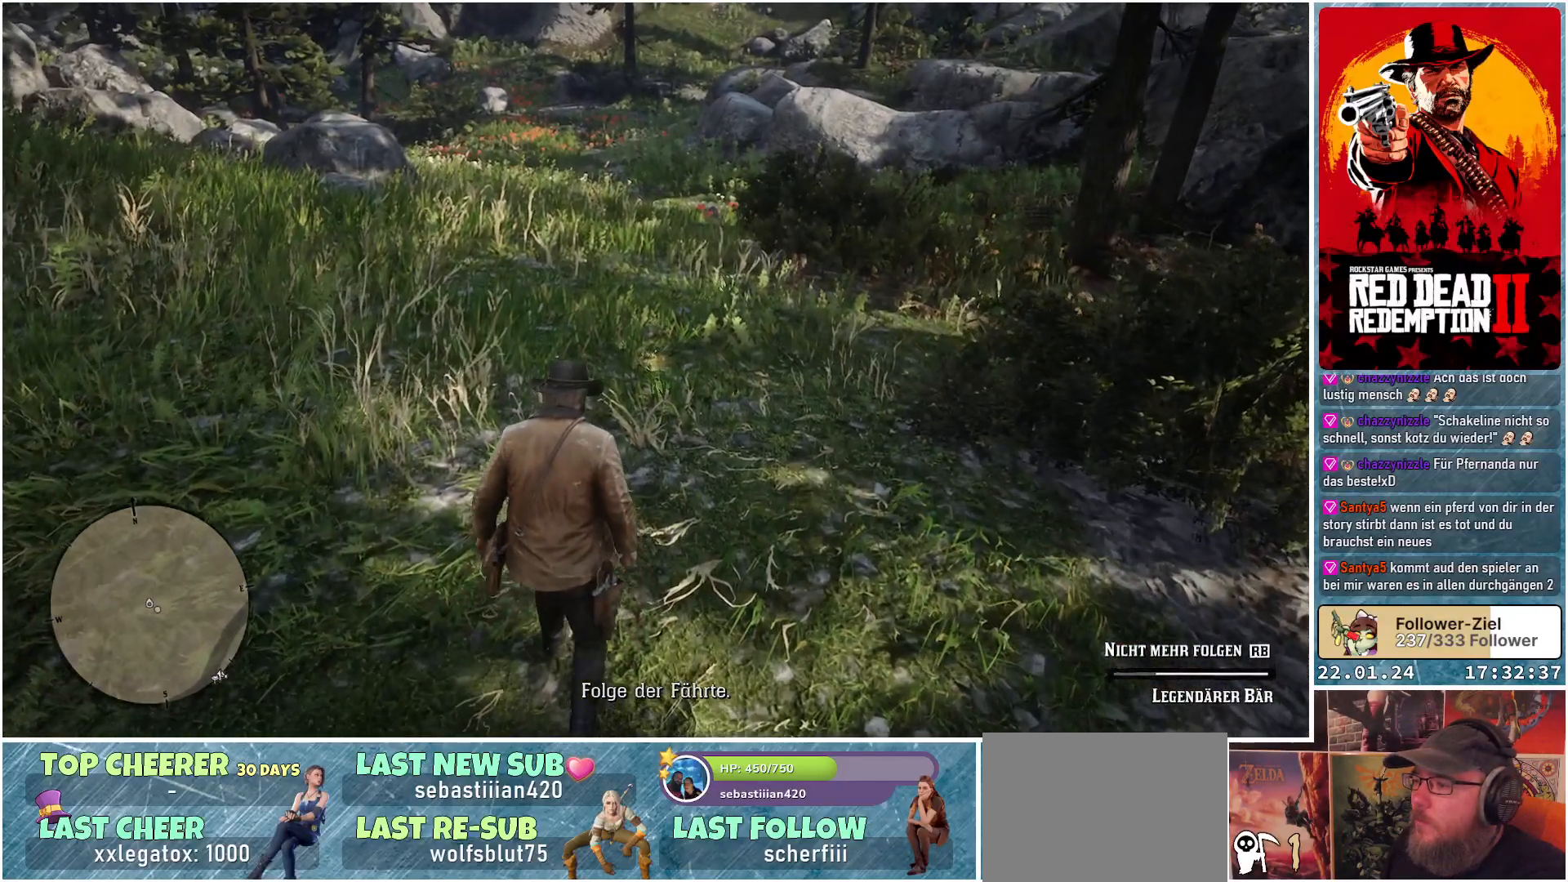
{"buttons": [], "left_stick": "center", "right_stick": "center", "events": [[450, "left_stick", "center"]]}
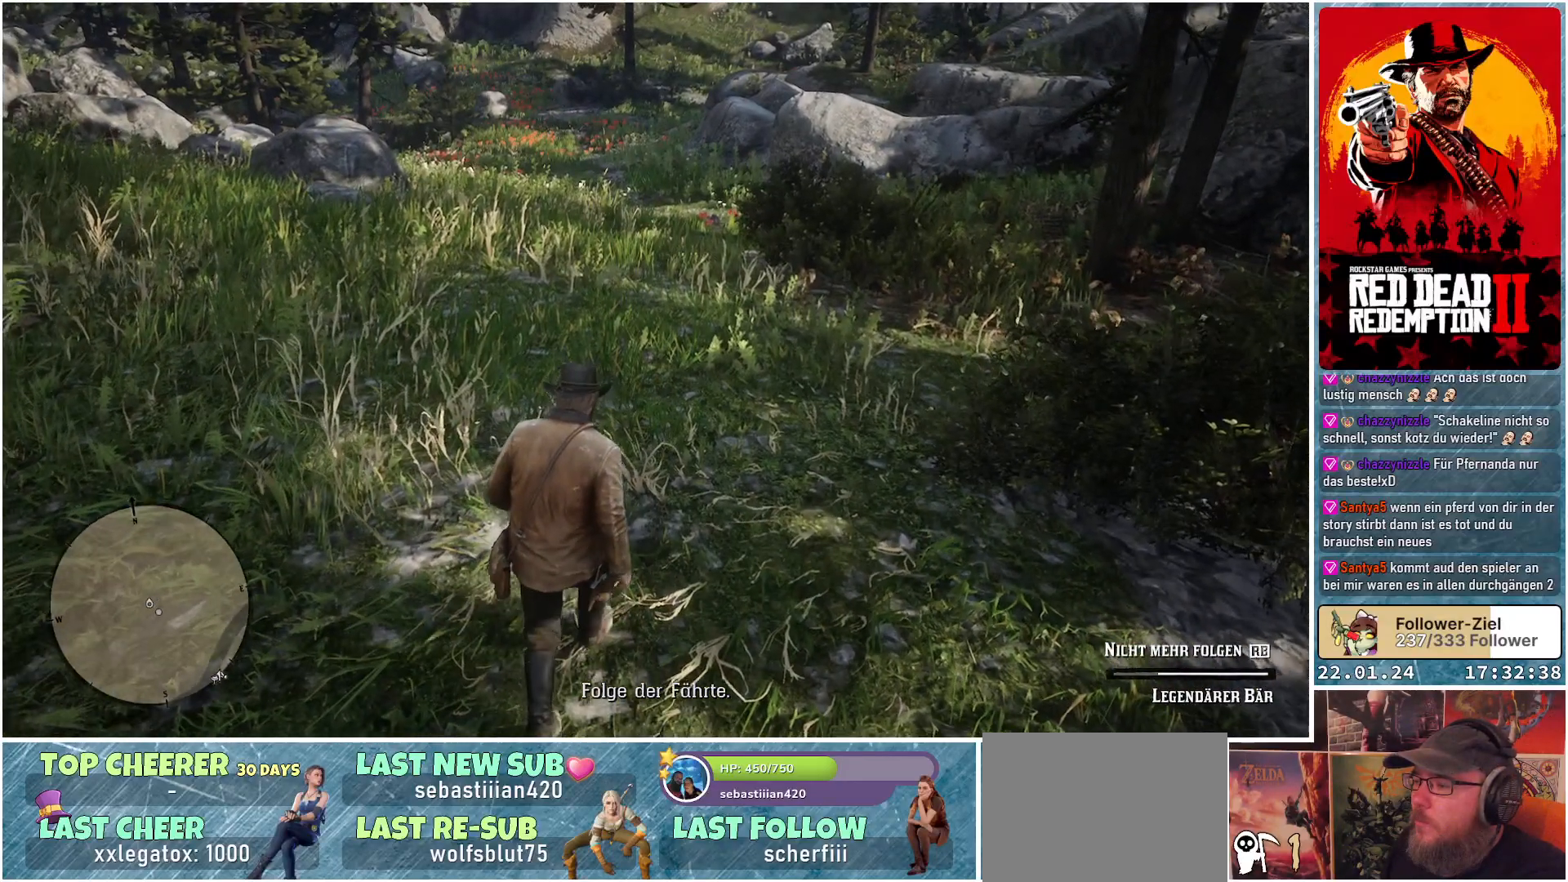
{"buttons": ["L3", "R3"], "left_stick": "center", "right_stick": "center", "events": [[451, "R3", "down"], [484, "L3", "down"]]}
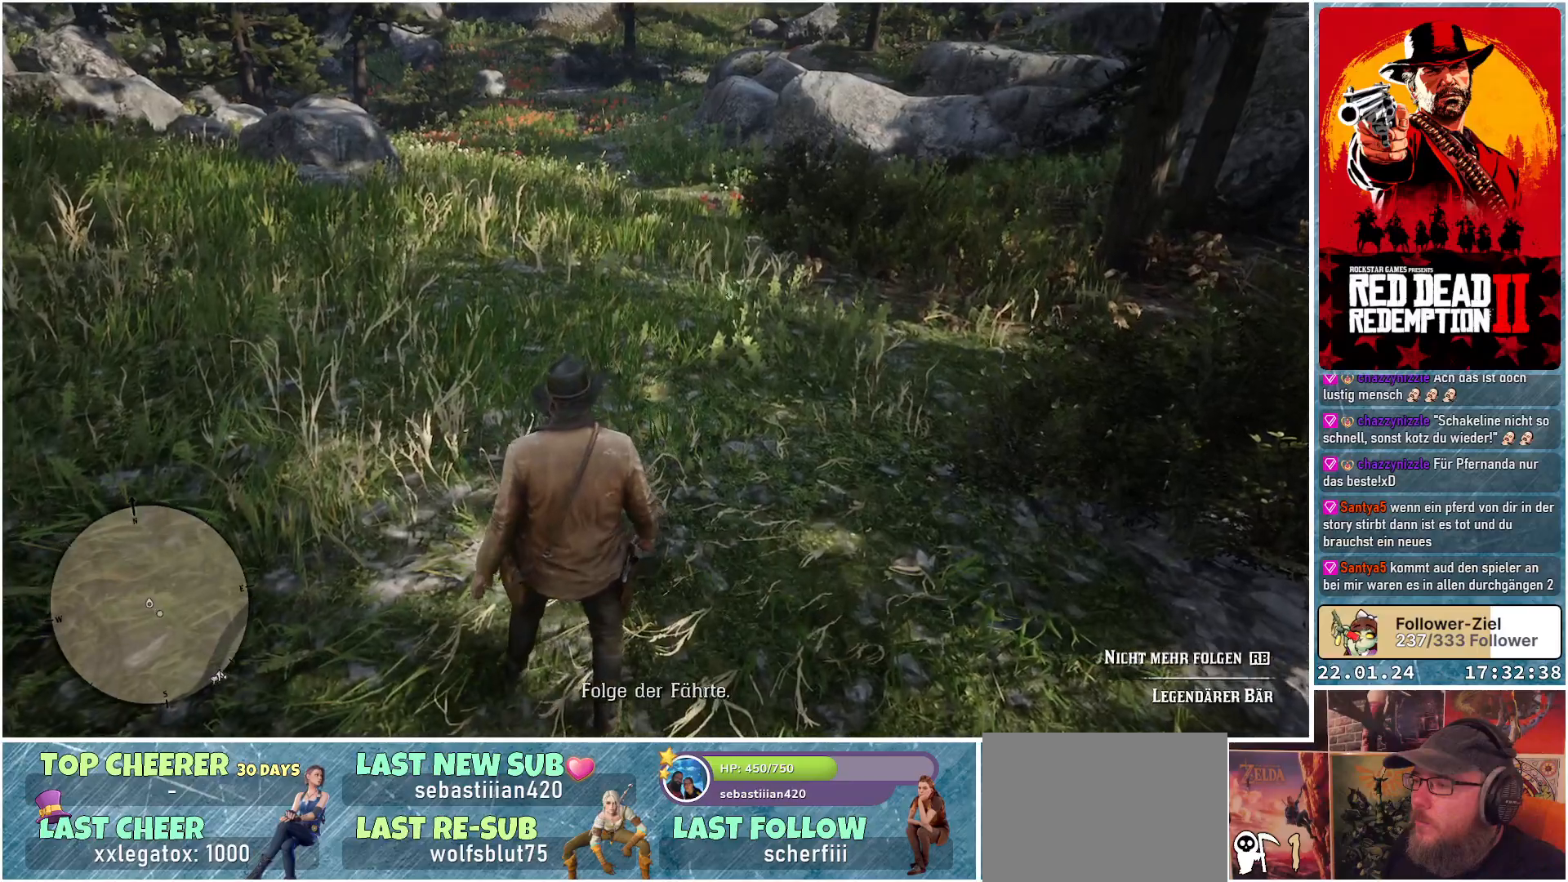
{"buttons": [], "left_stick": "center", "right_stick": "up-right", "events": [[116, "R3", "up"], [150, "L3", "up"], [483, "right_stick", "up-right"]]}
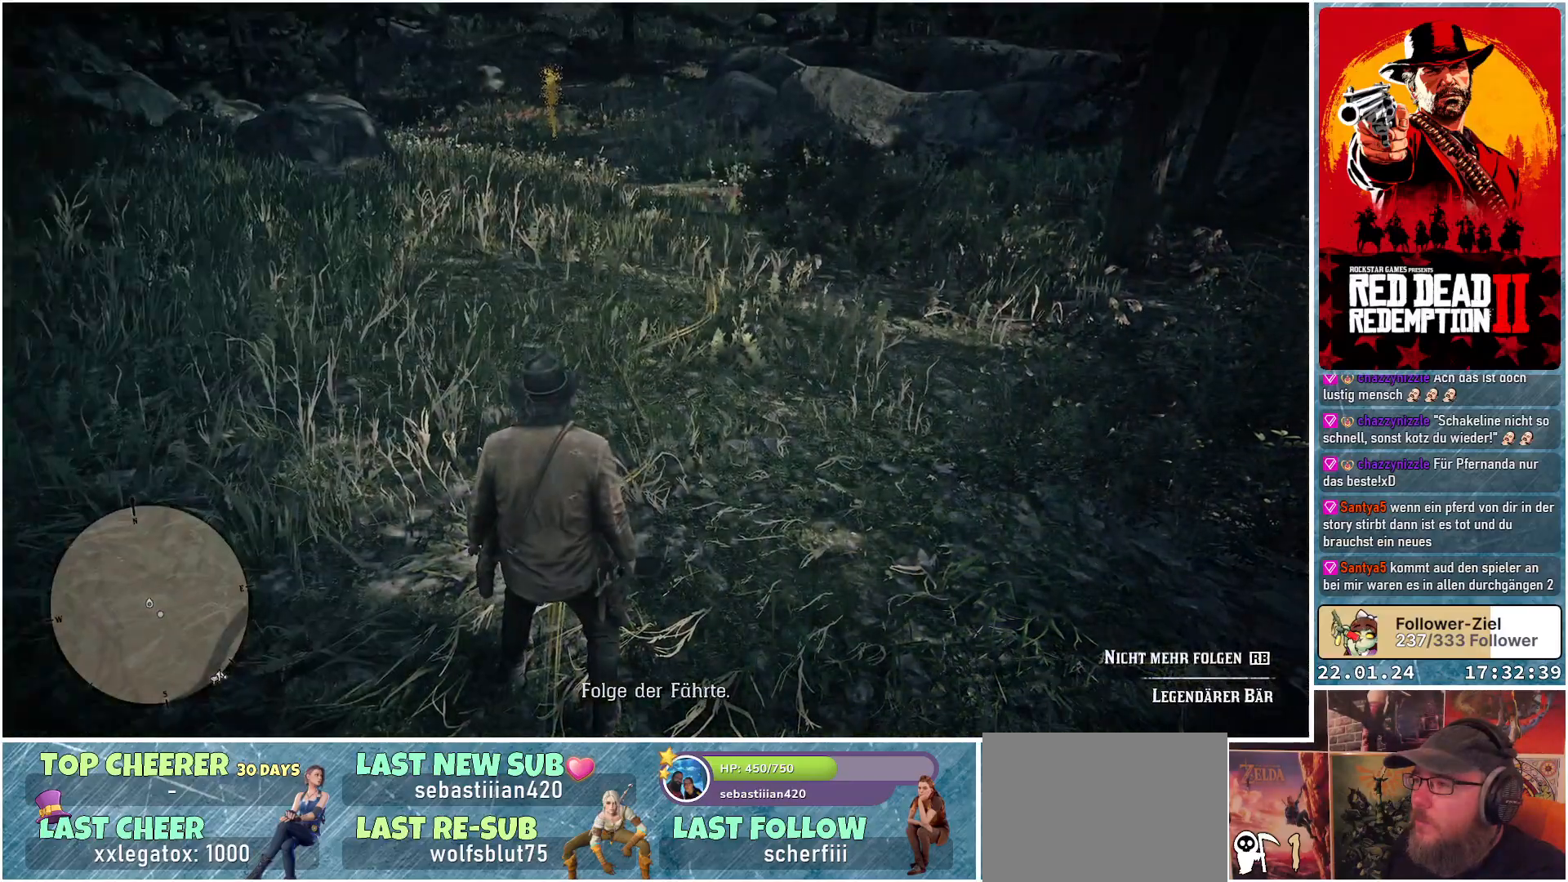
{"buttons": [], "left_stick": "up", "right_stick": "center", "events": [[217, "right_stick", "up"], [350, "right_stick", "center"], [434, "left_stick", "up"]]}
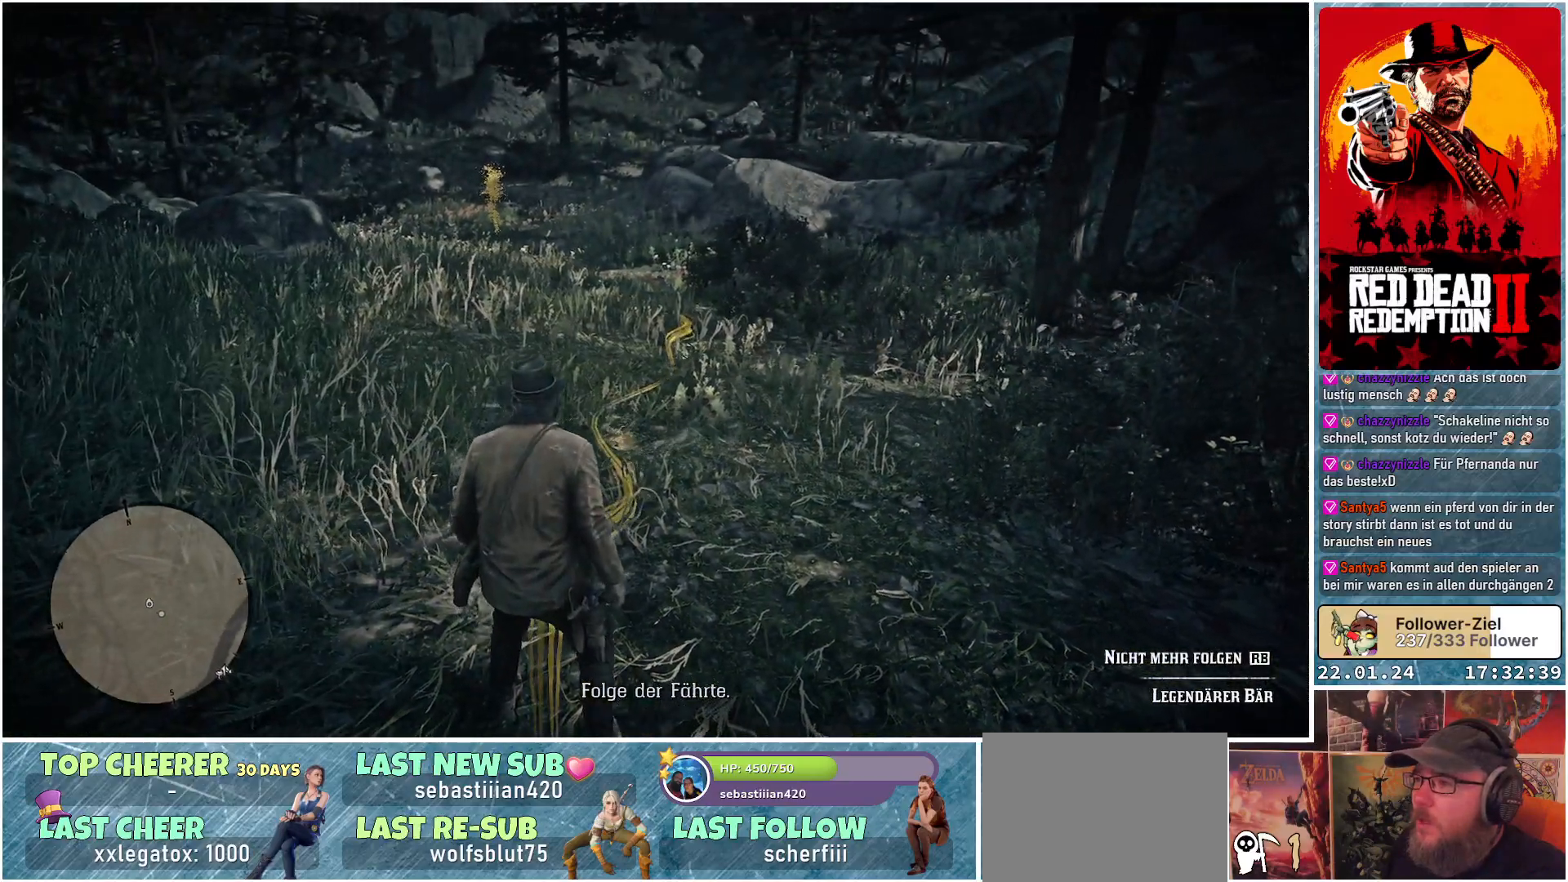
{"buttons": [], "left_stick": "up", "right_stick": "center", "events": []}